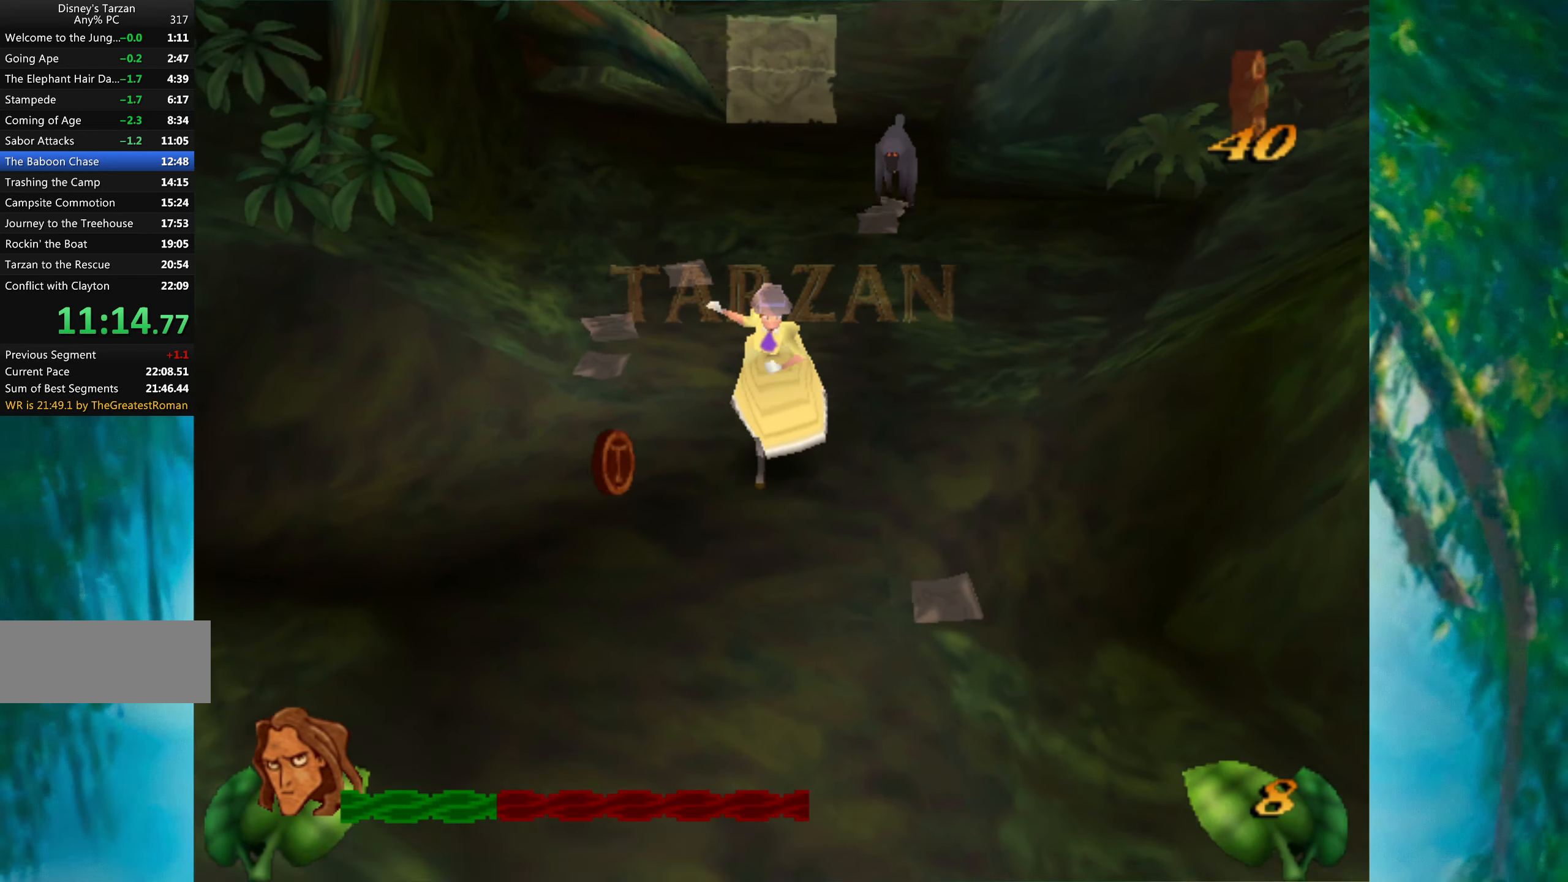
Gameplay with keyboard; each line is a JSON object with the keys held at the frame after it. "events" lists presses ("down") and releases ("up") of "a", "alt", "ctrl_l", "ctrl_r", "down", "left", "return", "right", "s", "shift", "space", "tab", "up", "x" and "z" between this image and that frame as [ms after this image, input, new state], when the widget could be followed in between. No other keys are recorded. Mouse input is not recorded.
{"keys": [], "events": [[100, "left", "down"], [150, "left", "up"]]}
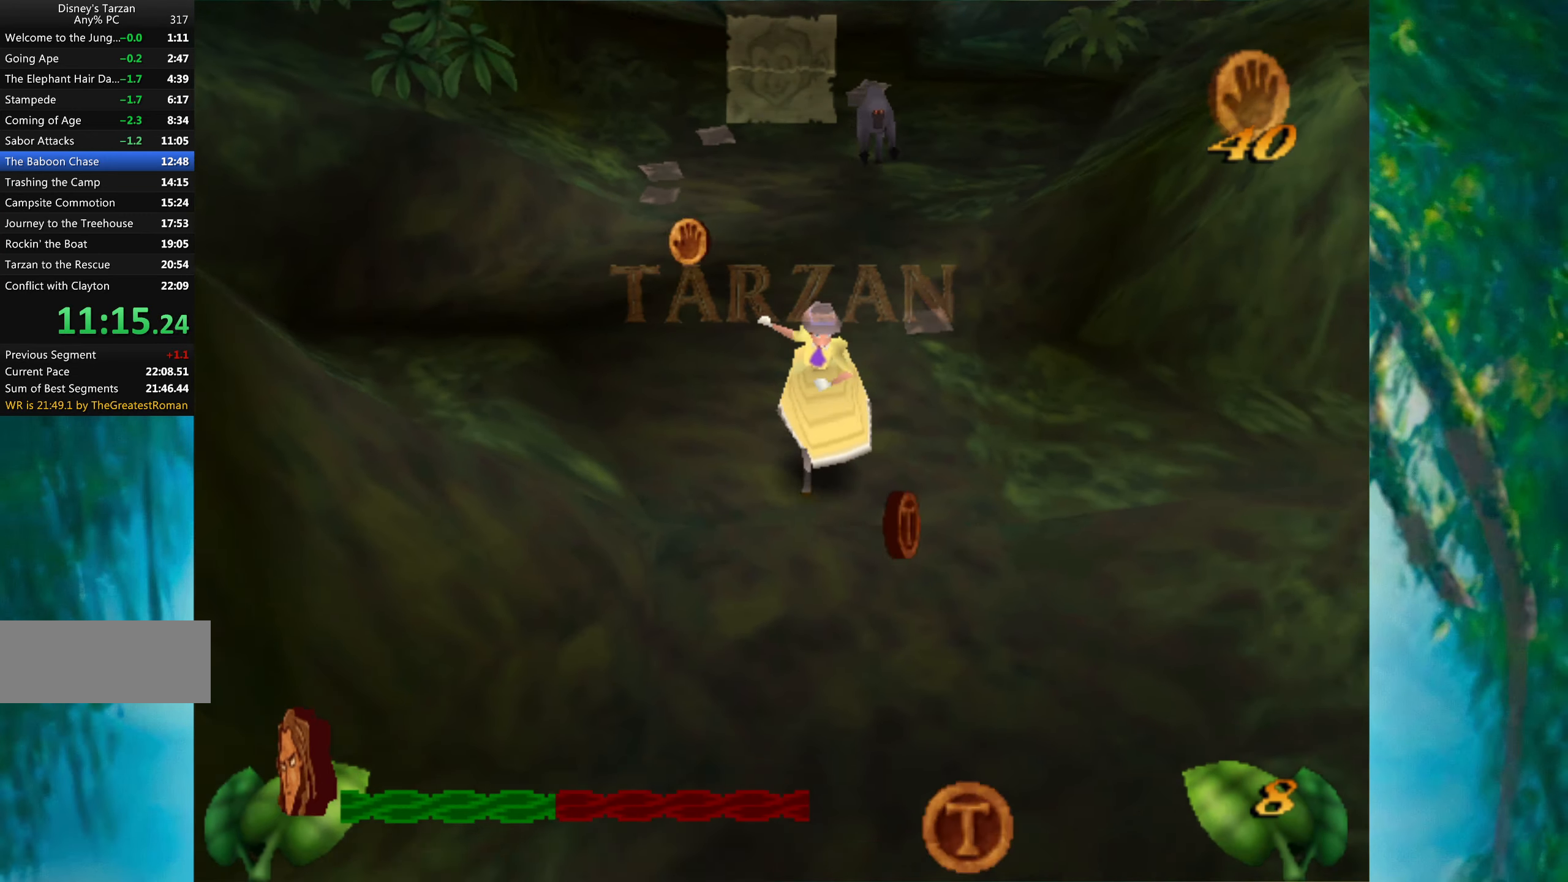
{"keys": [], "events": []}
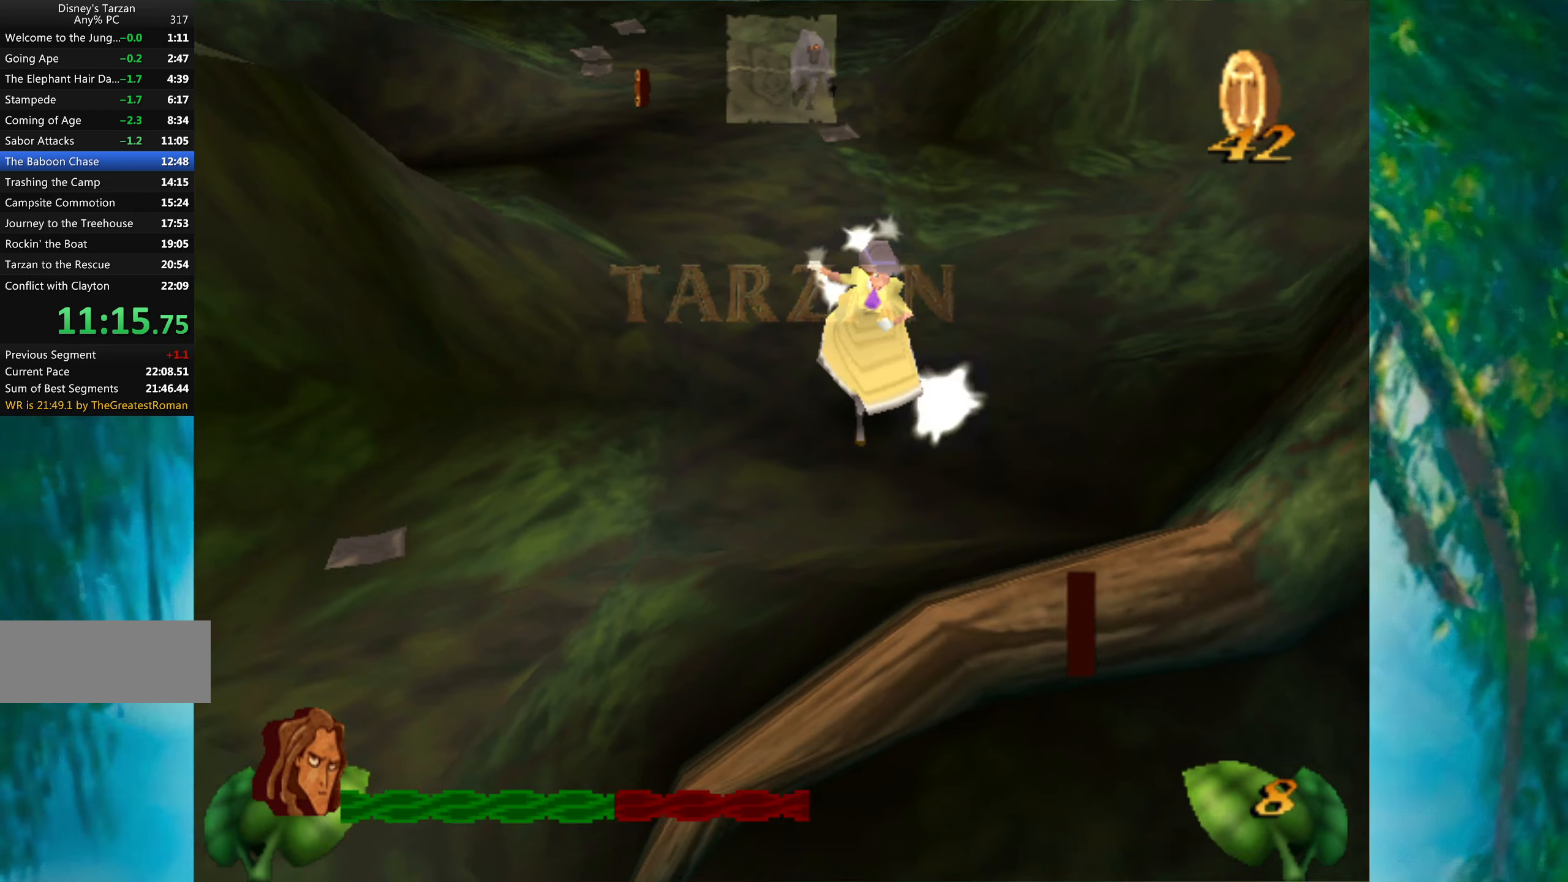
{"keys": [], "events": [[67, "space", "down"], [217, "space", "up"]]}
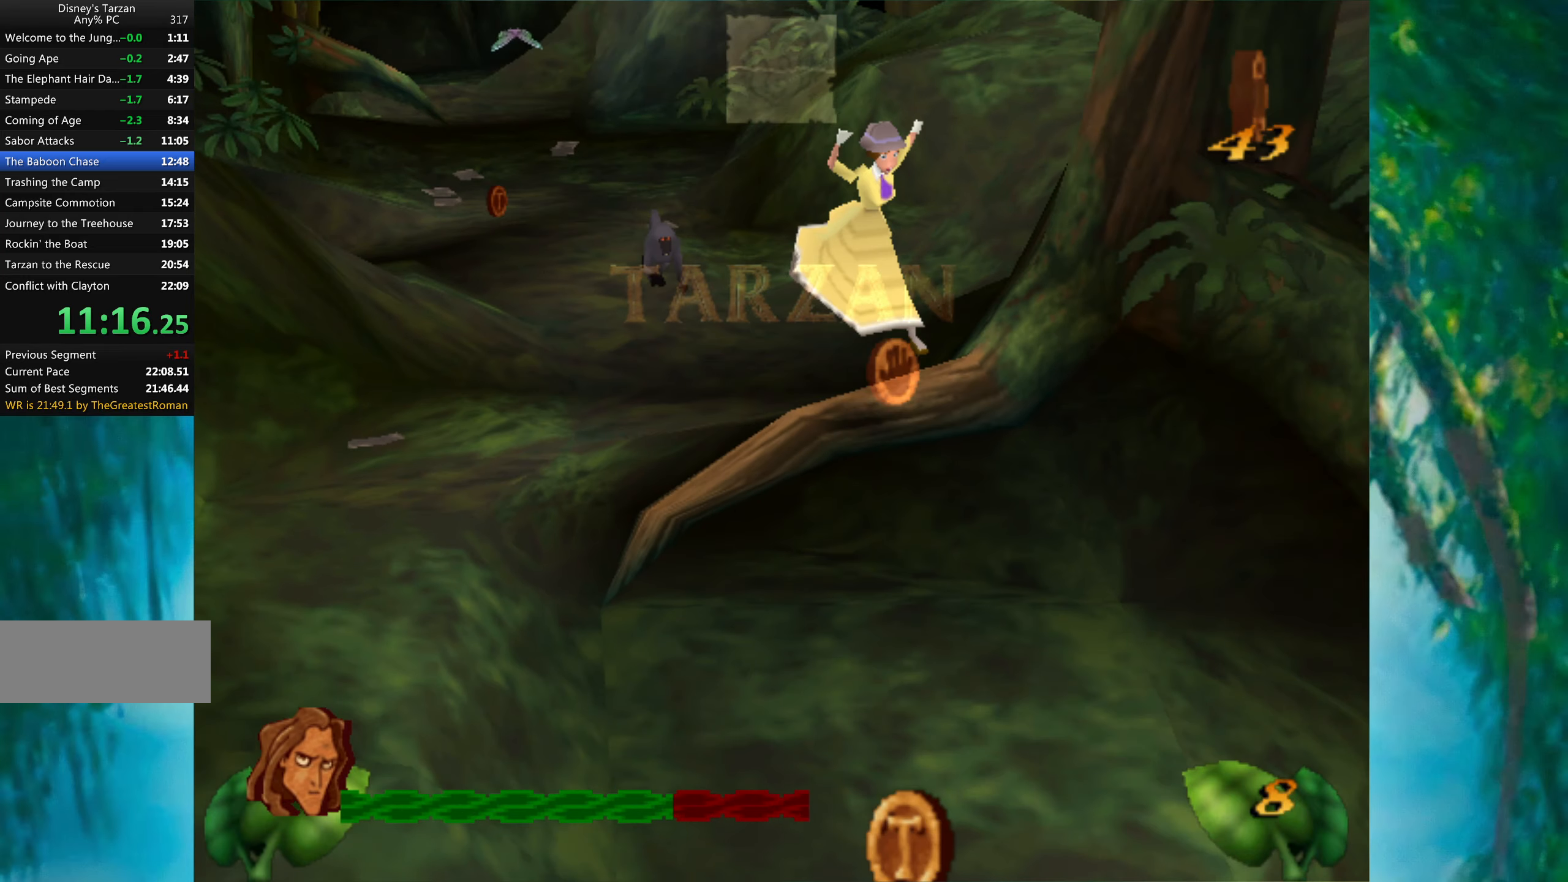
{"keys": [], "events": []}
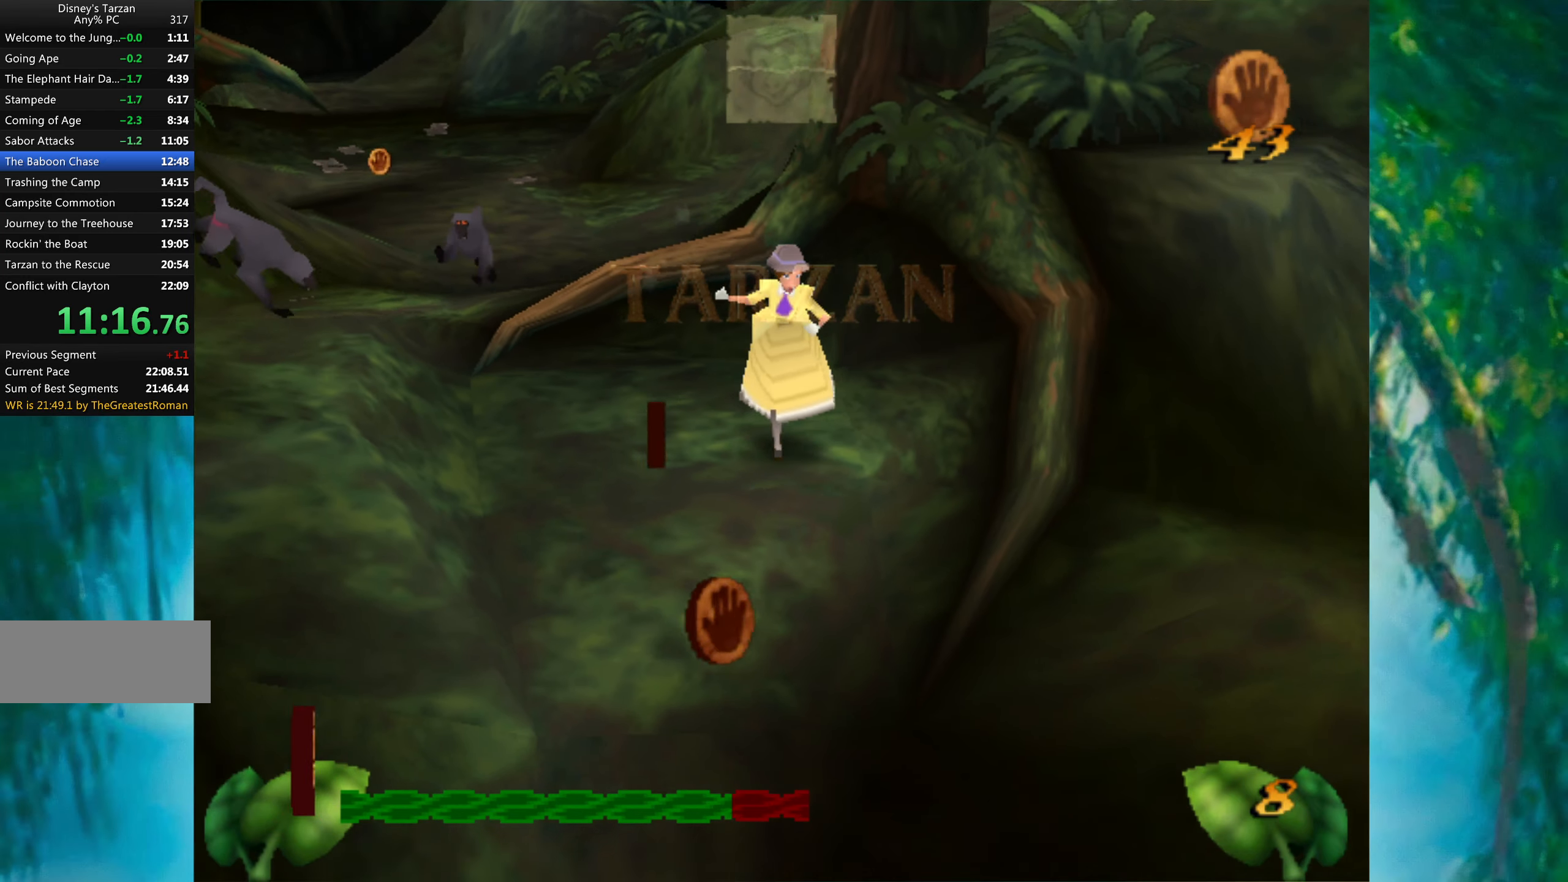
{"keys": [], "events": [[117, "left", "down"], [200, "left", "up"]]}
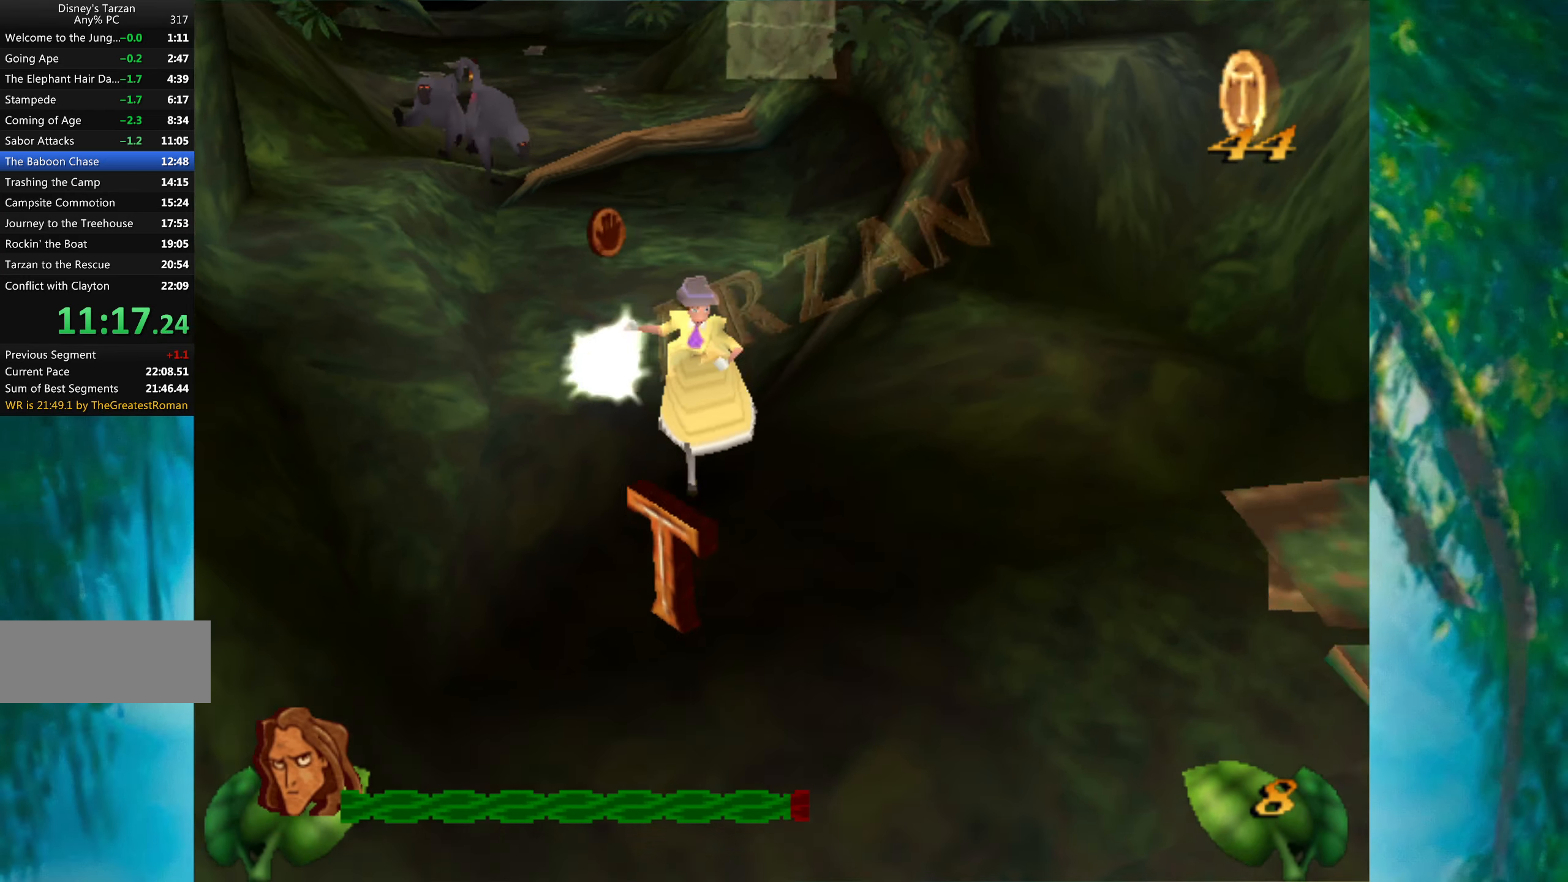
{"keys": [], "events": [[167, "left", "down"], [217, "left", "up"]]}
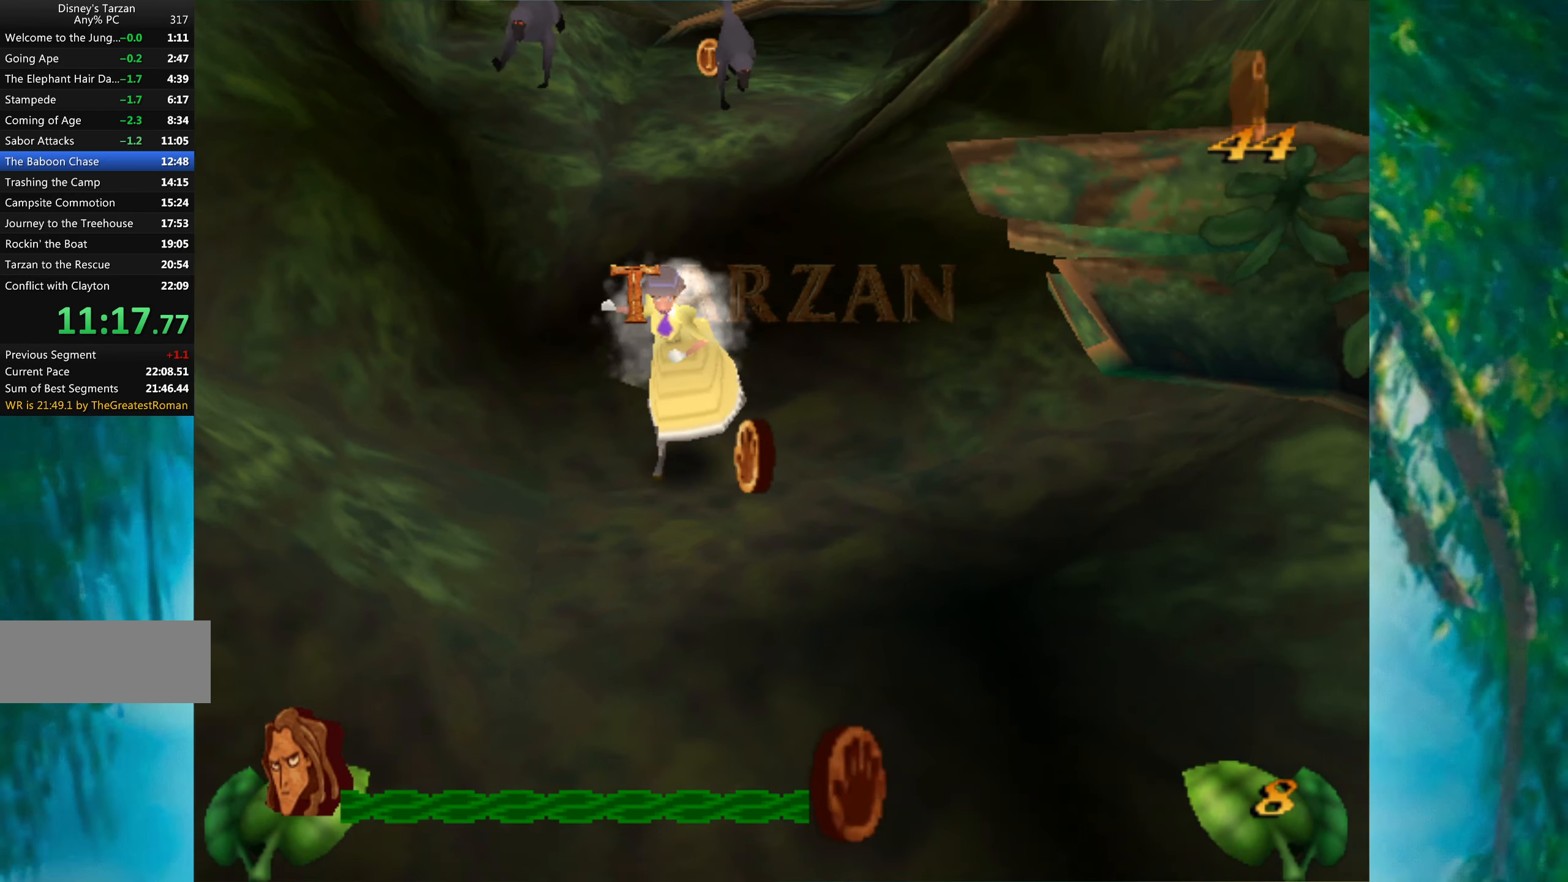
{"keys": [], "events": []}
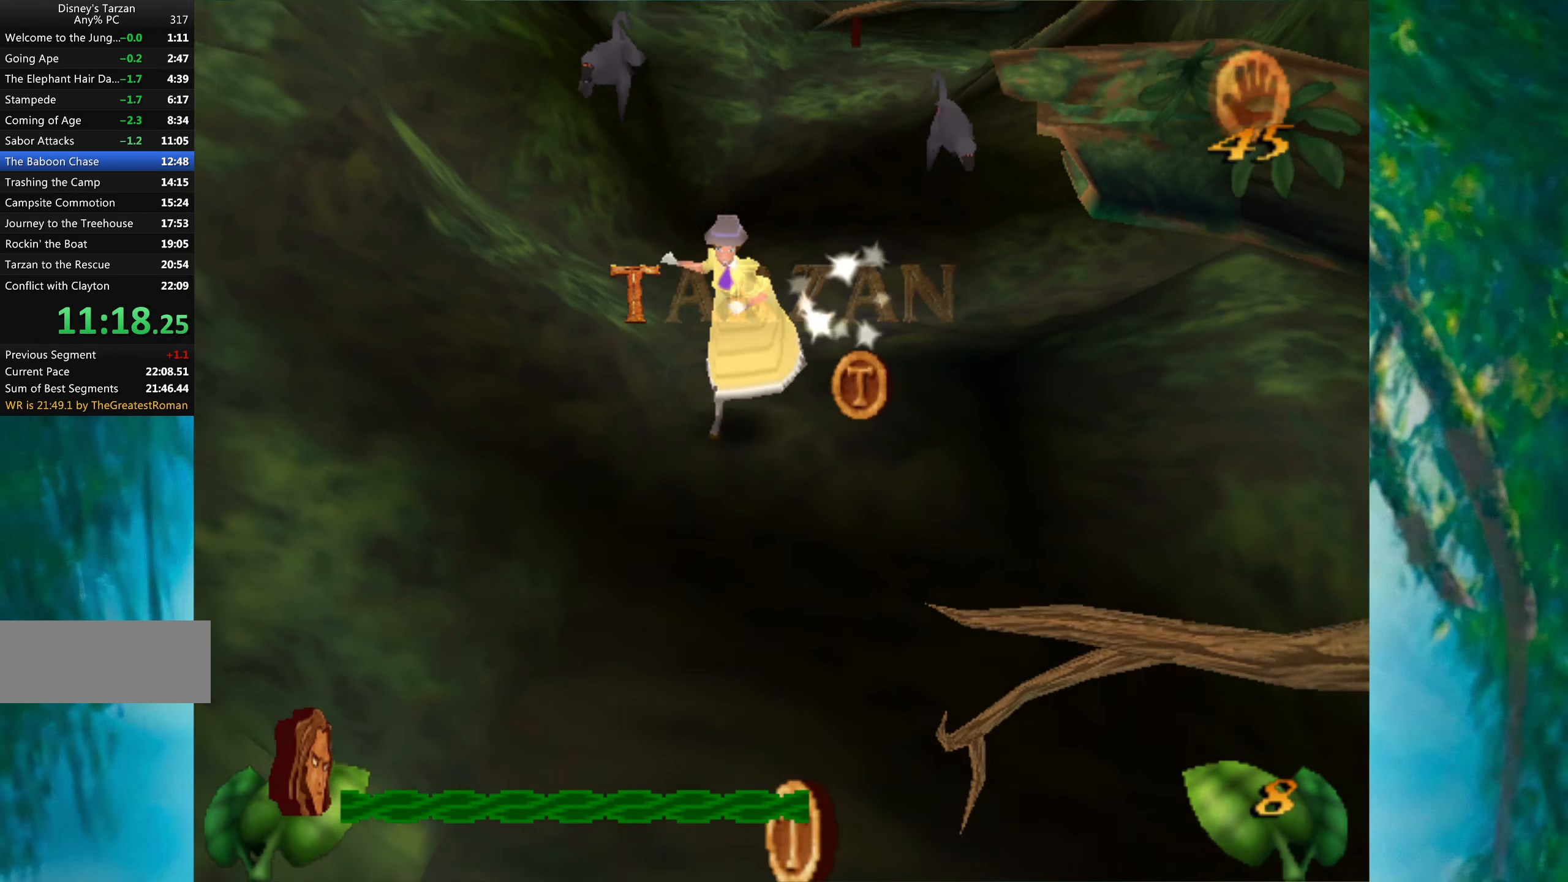
{"keys": [], "events": []}
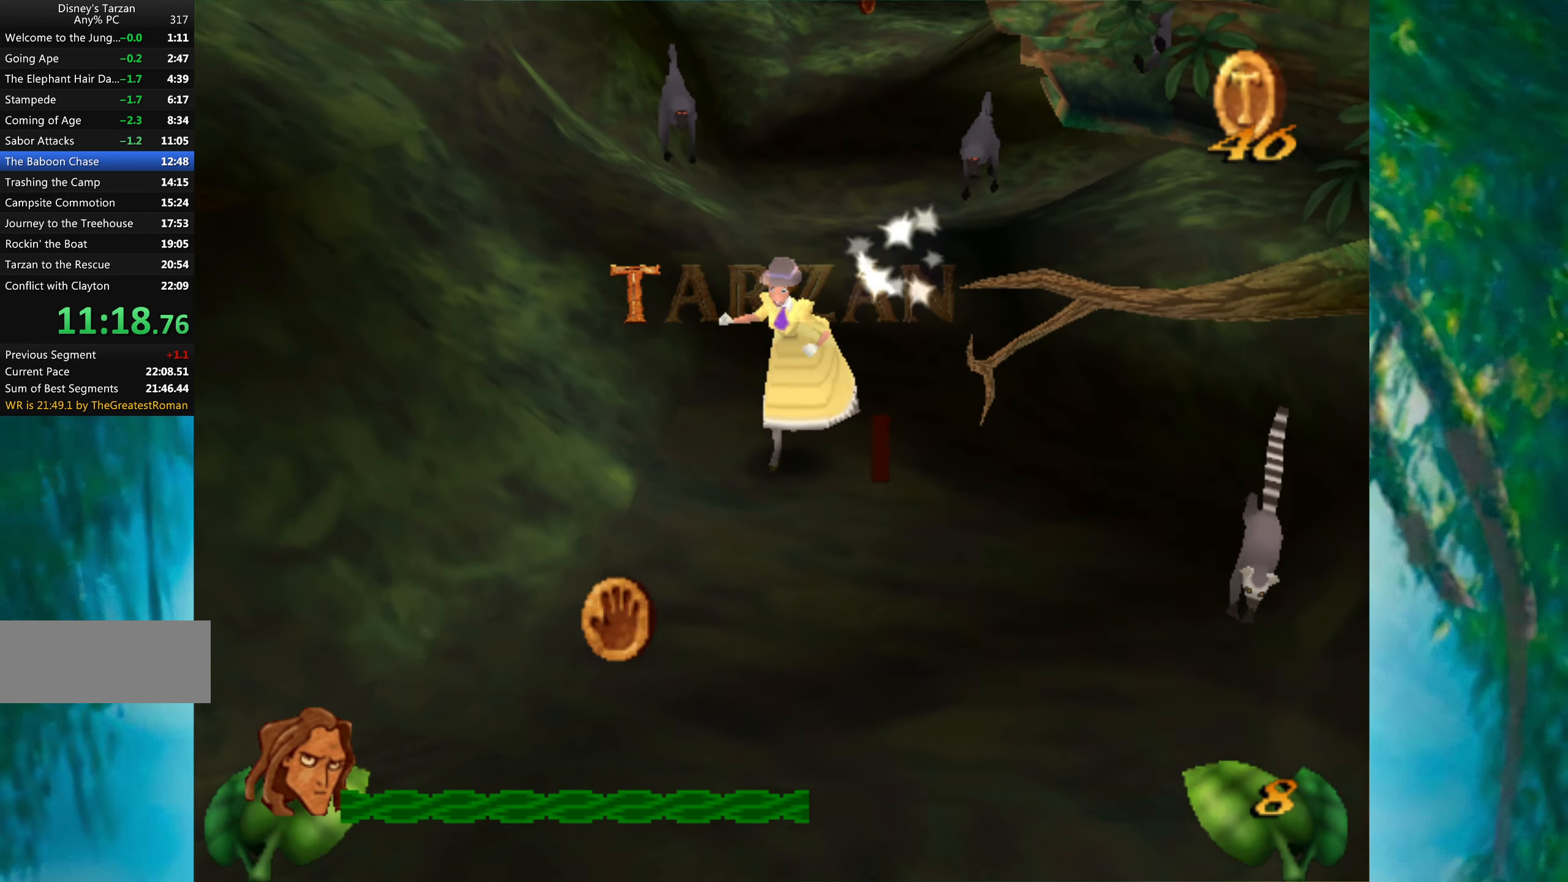
{"keys": [], "events": []}
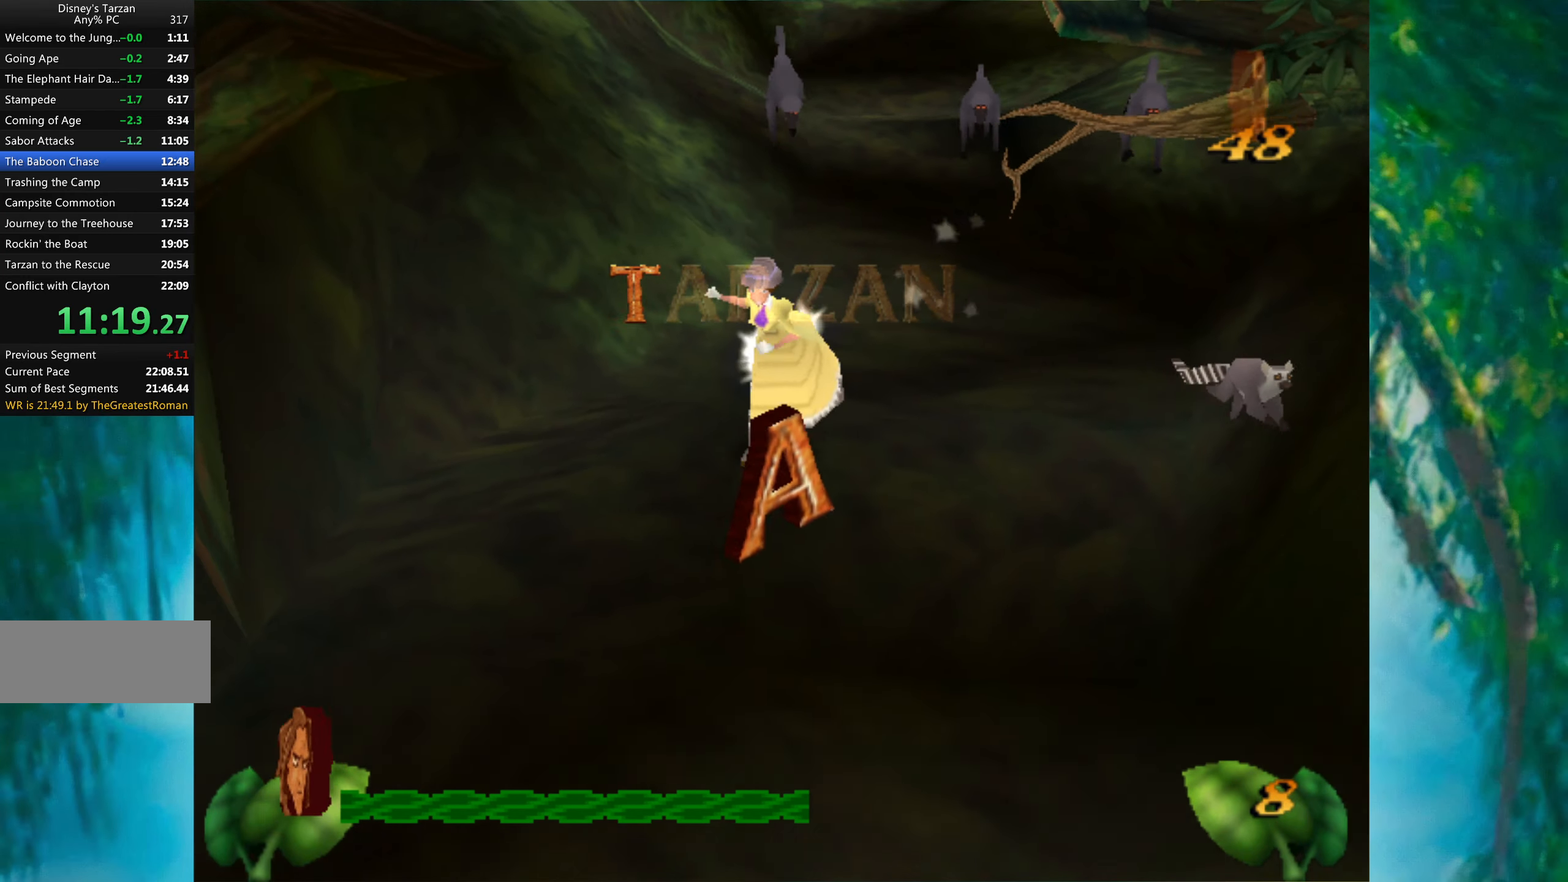
{"keys": [], "events": []}
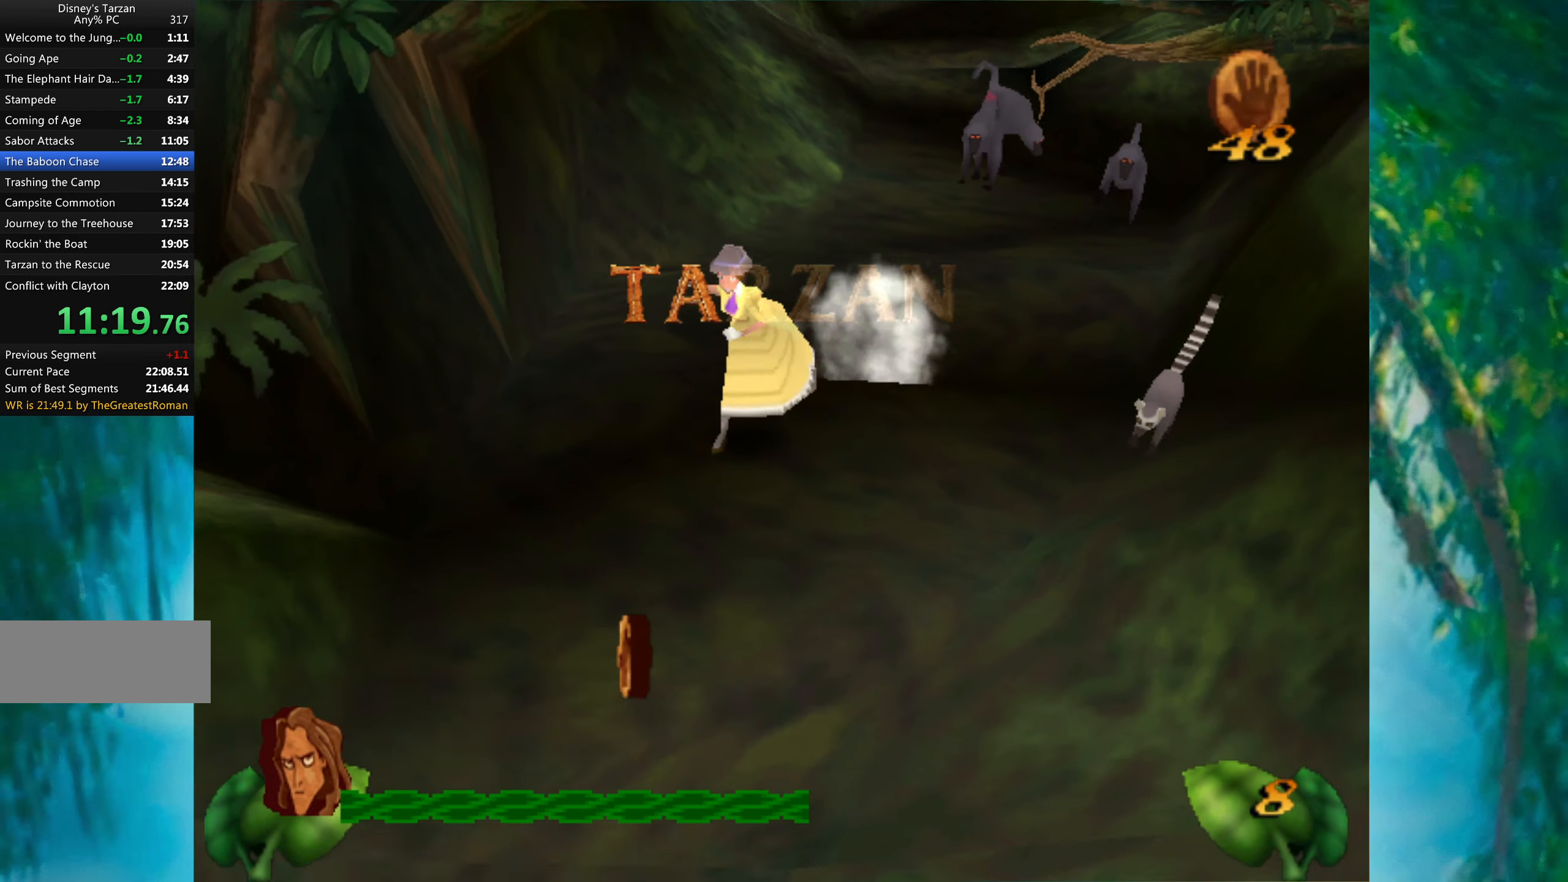
{"keys": [], "events": [[100, "space", "down"], [167, "right", "down"], [250, "space", "up"], [350, "right", "up"]]}
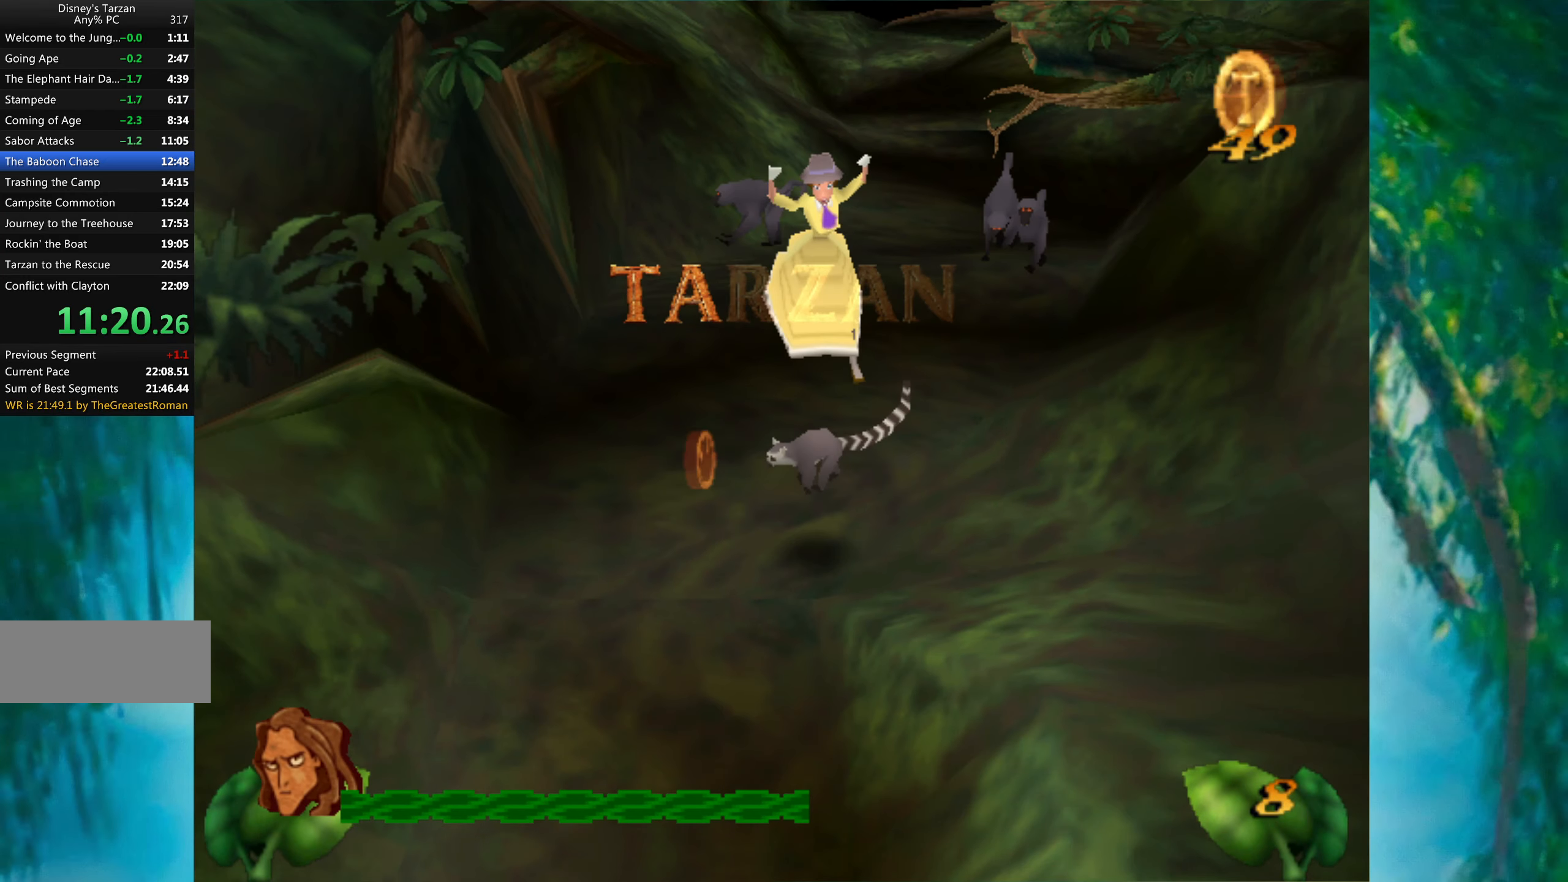
{"keys": [], "events": [[317, "left", "down"], [400, "left", "up"]]}
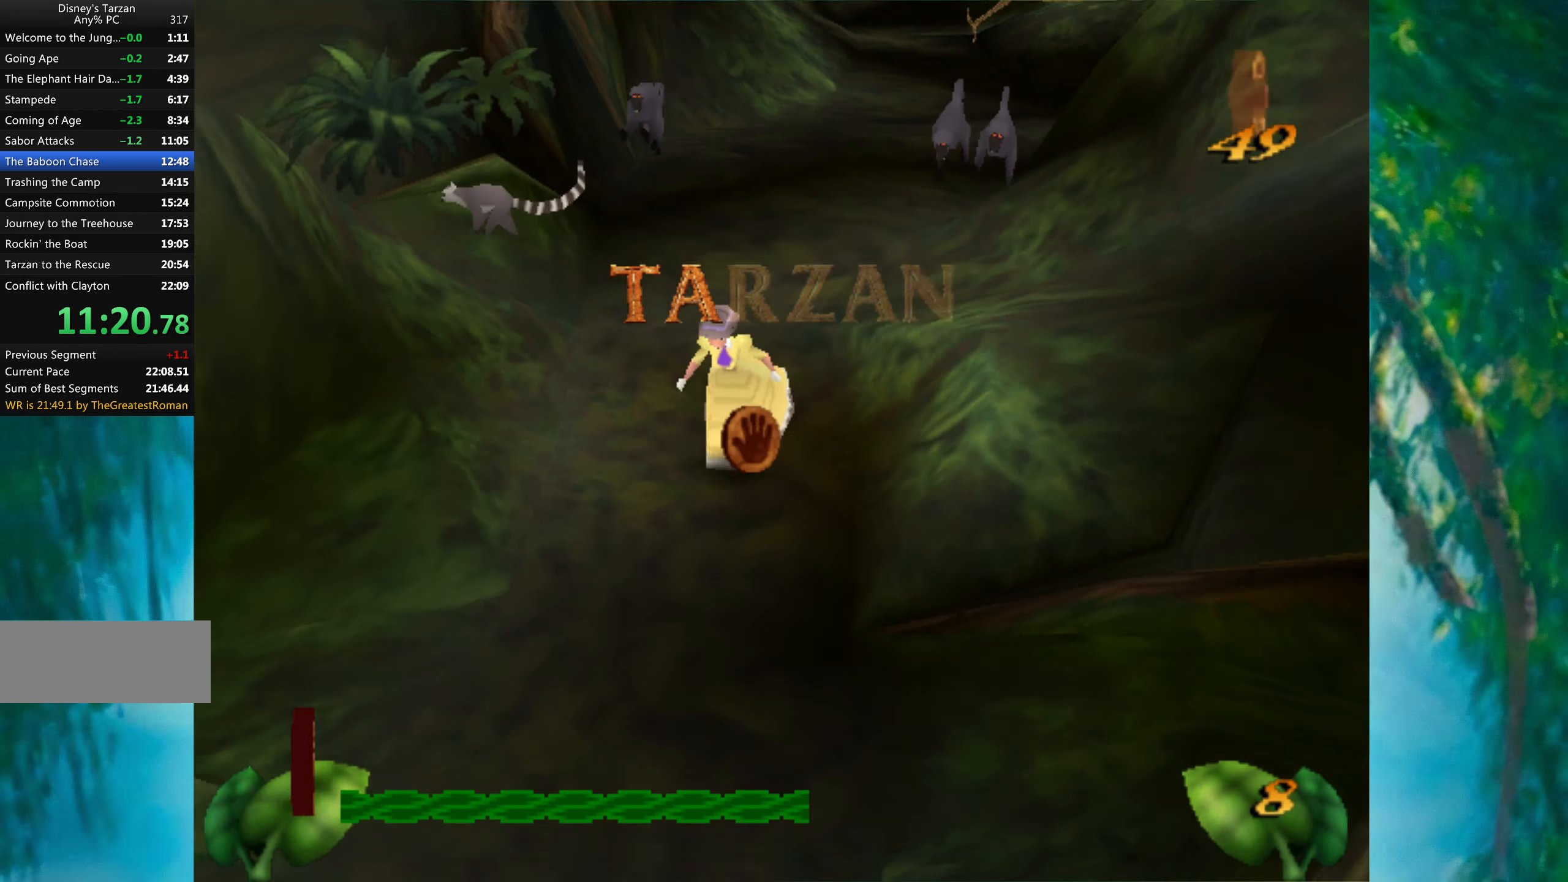
{"keys": [], "events": []}
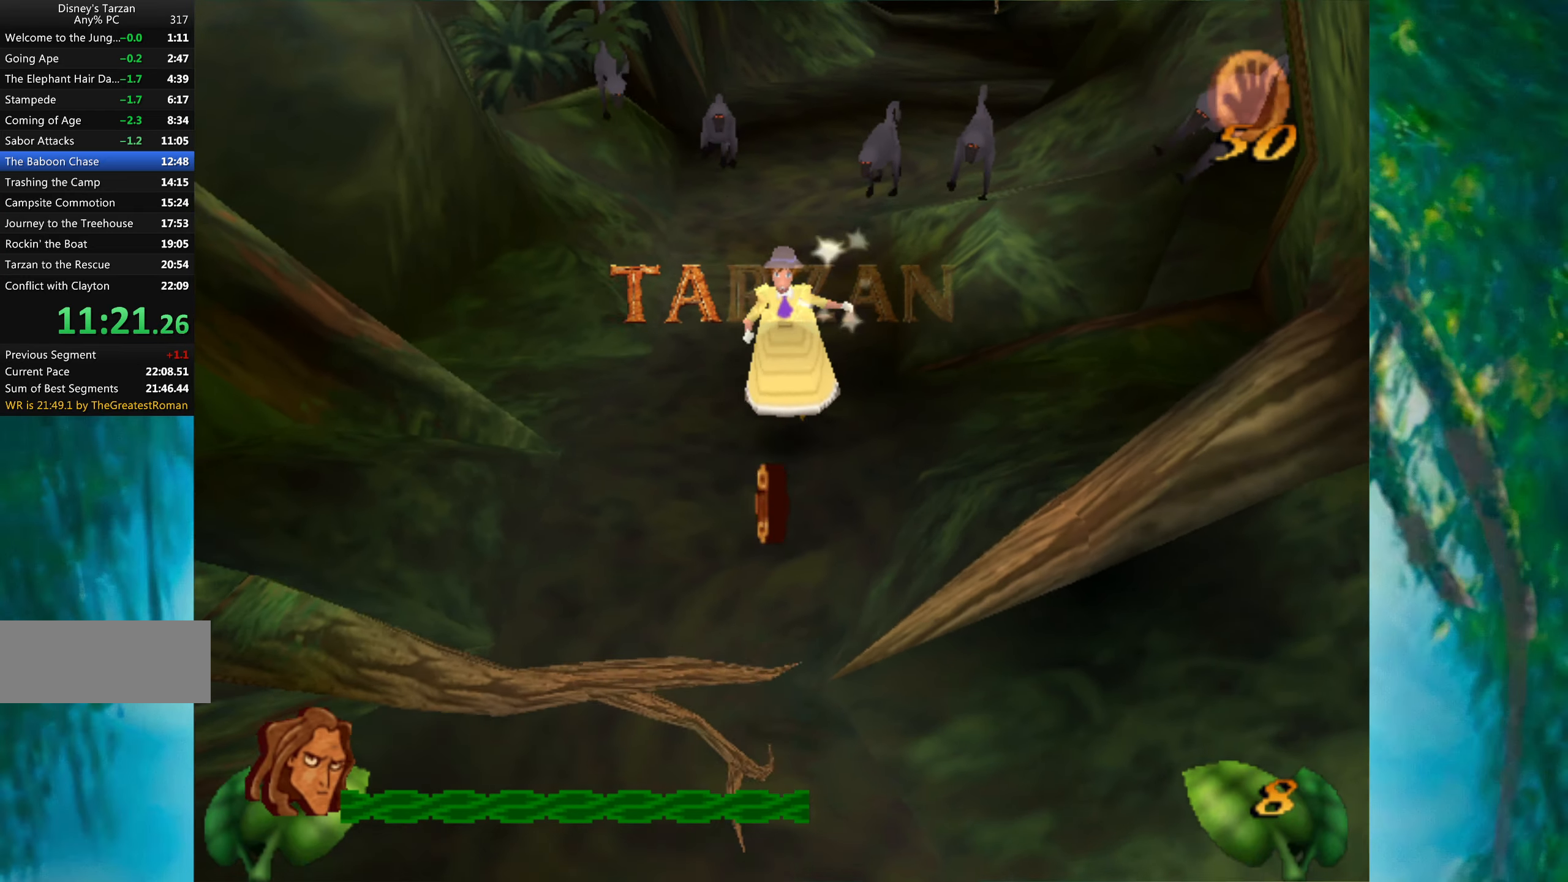
{"keys": ["space"], "events": [[283, "space", "down"]]}
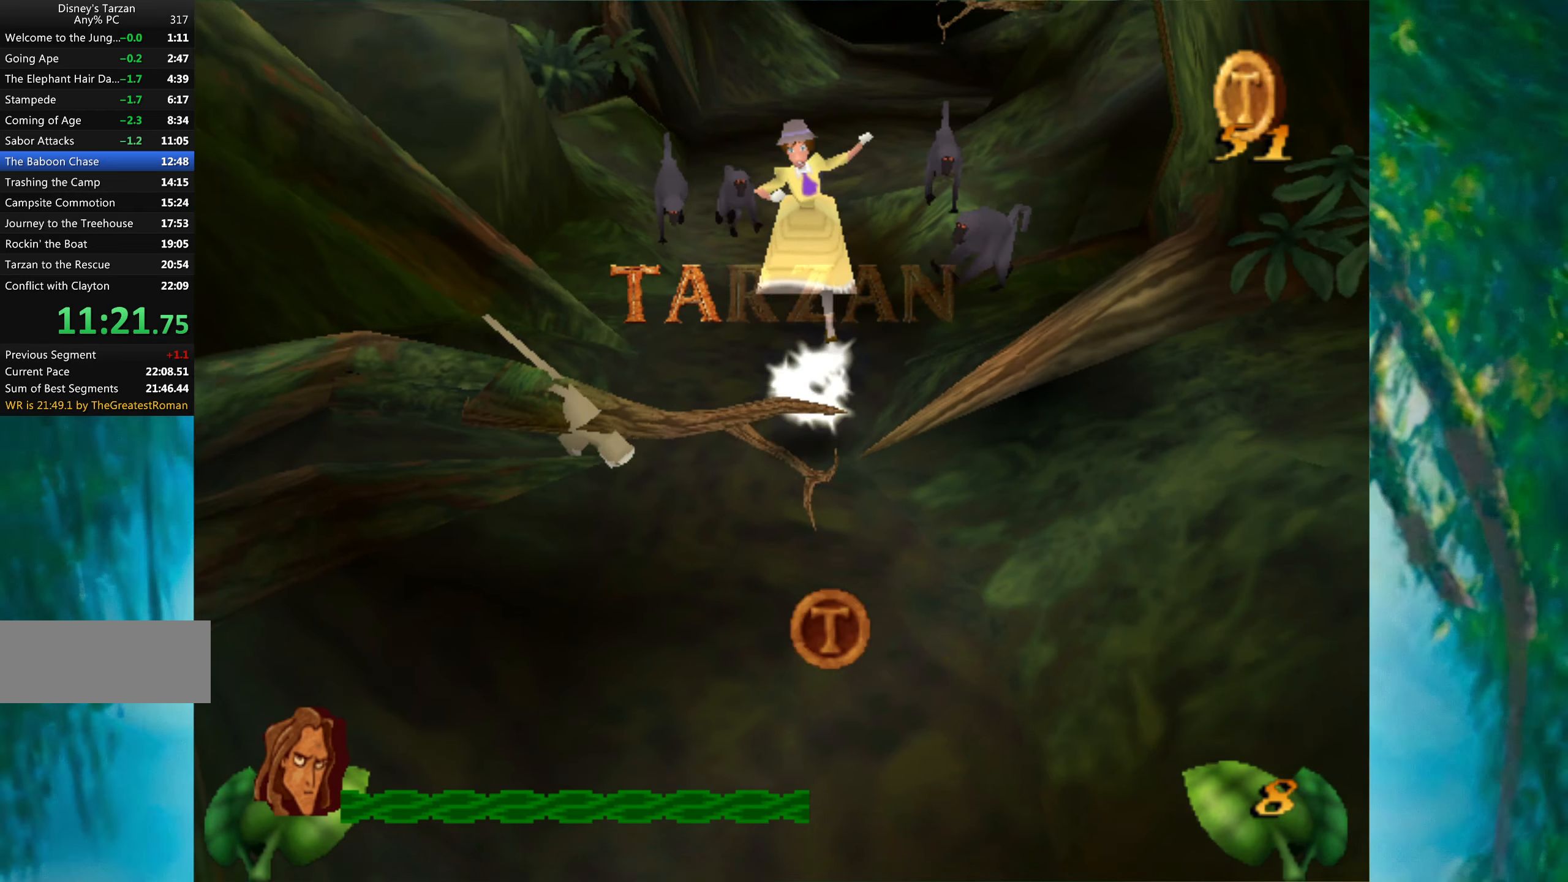
{"keys": [], "events": [[416, "space", "up"]]}
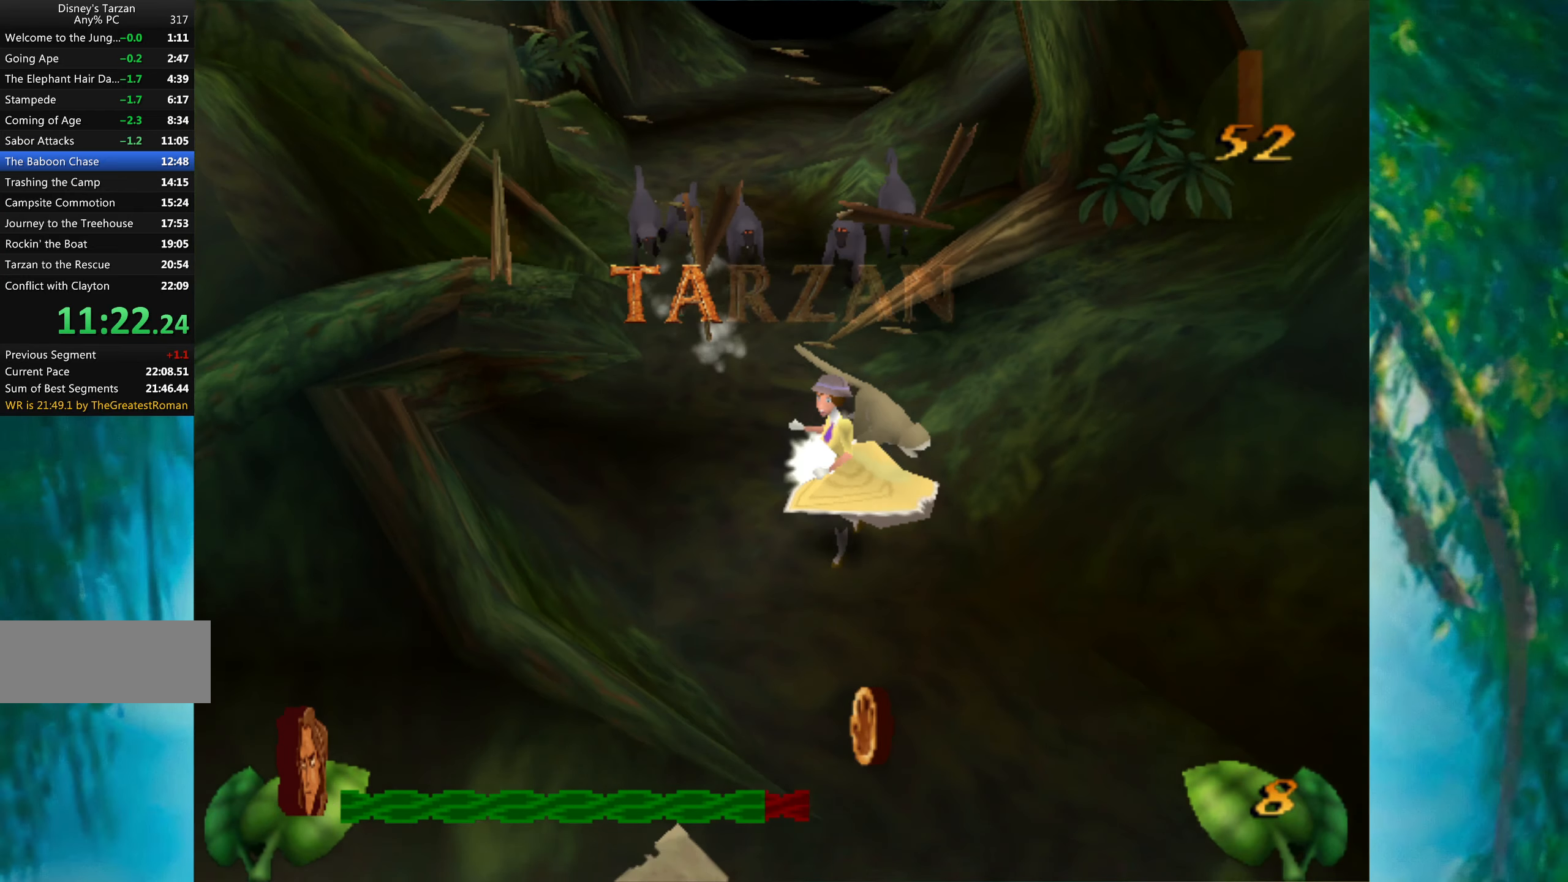
{"keys": [], "events": []}
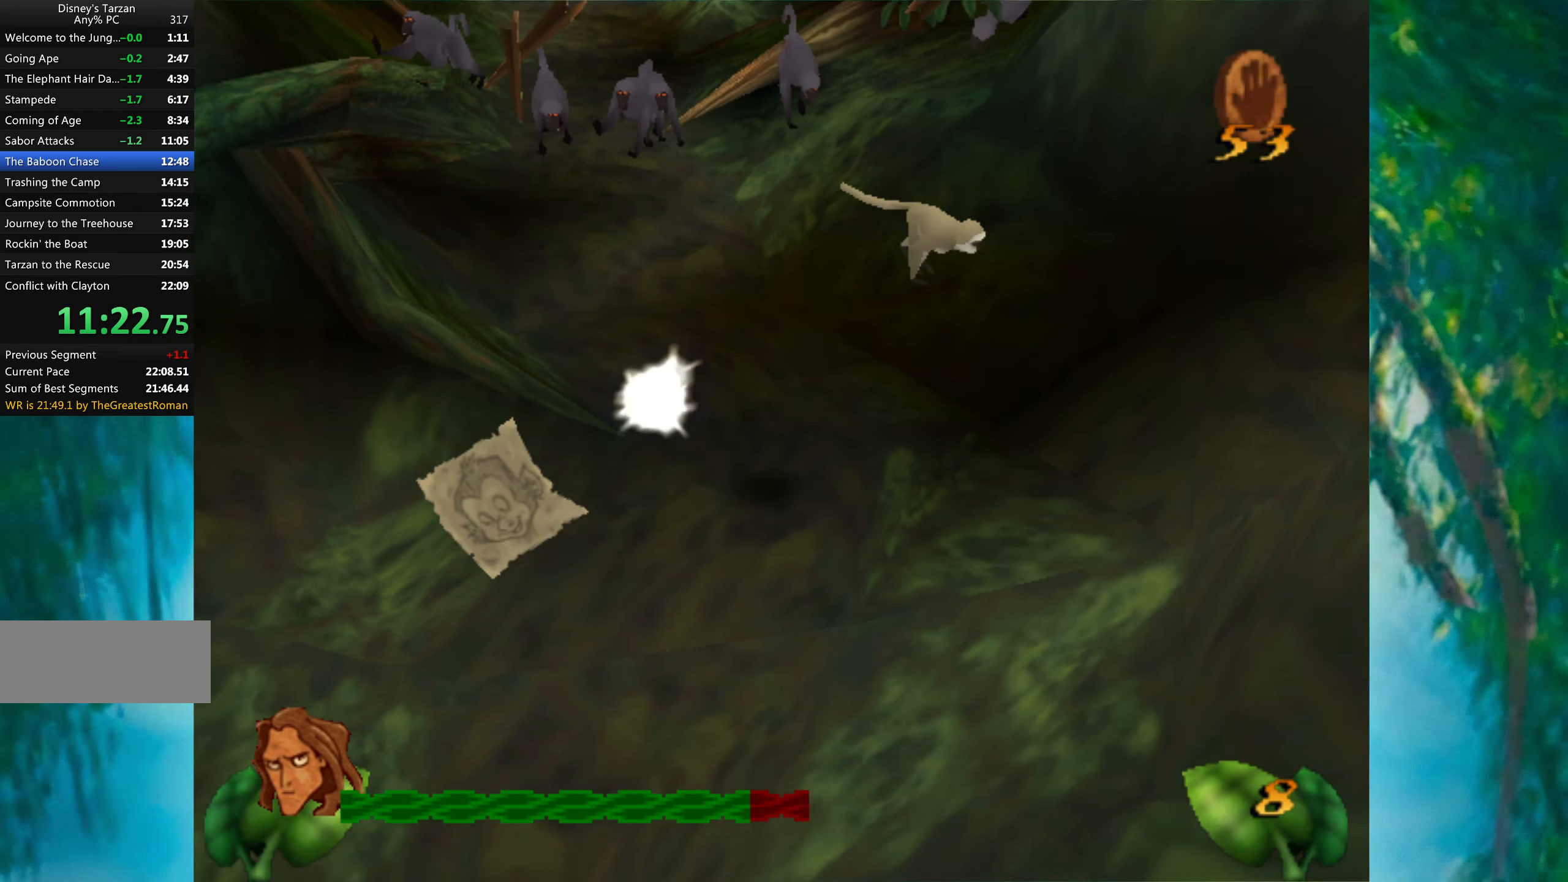
{"keys": [], "events": []}
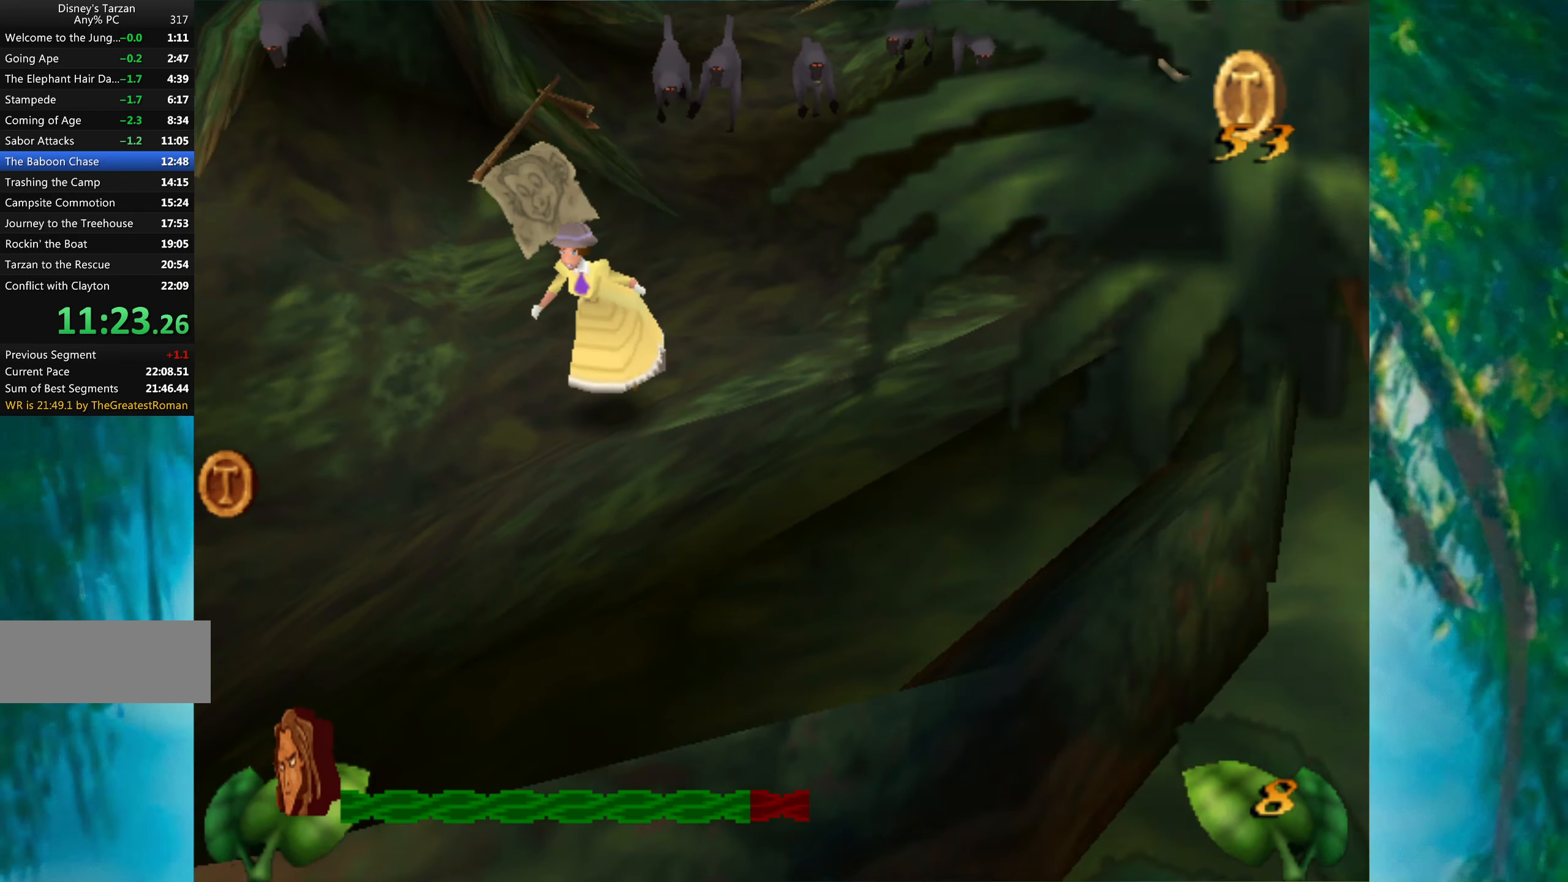
{"keys": [], "events": []}
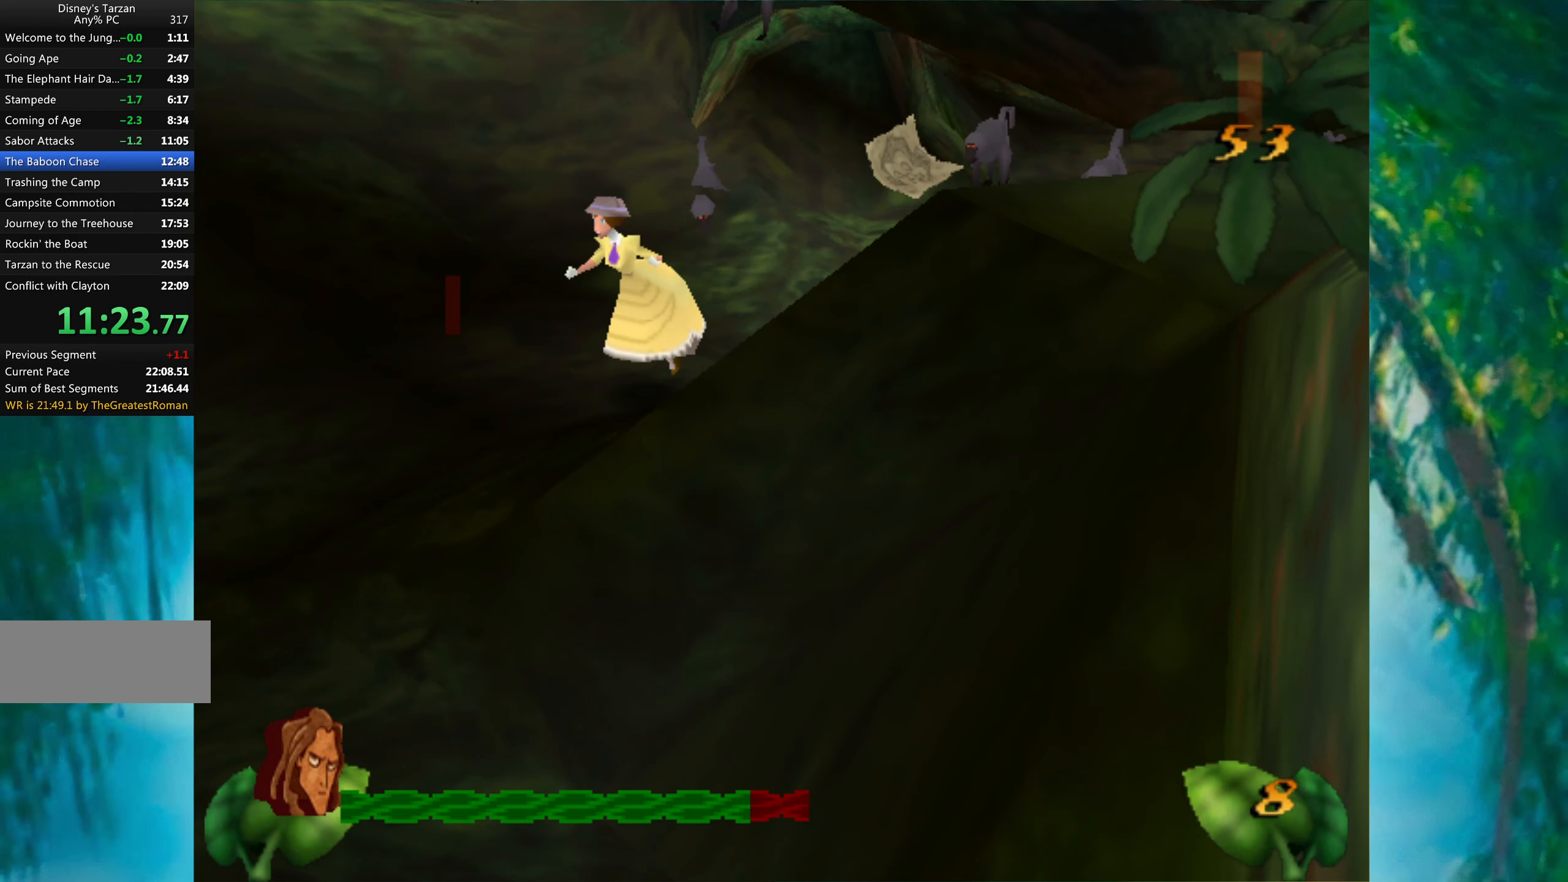
{"keys": [], "events": []}
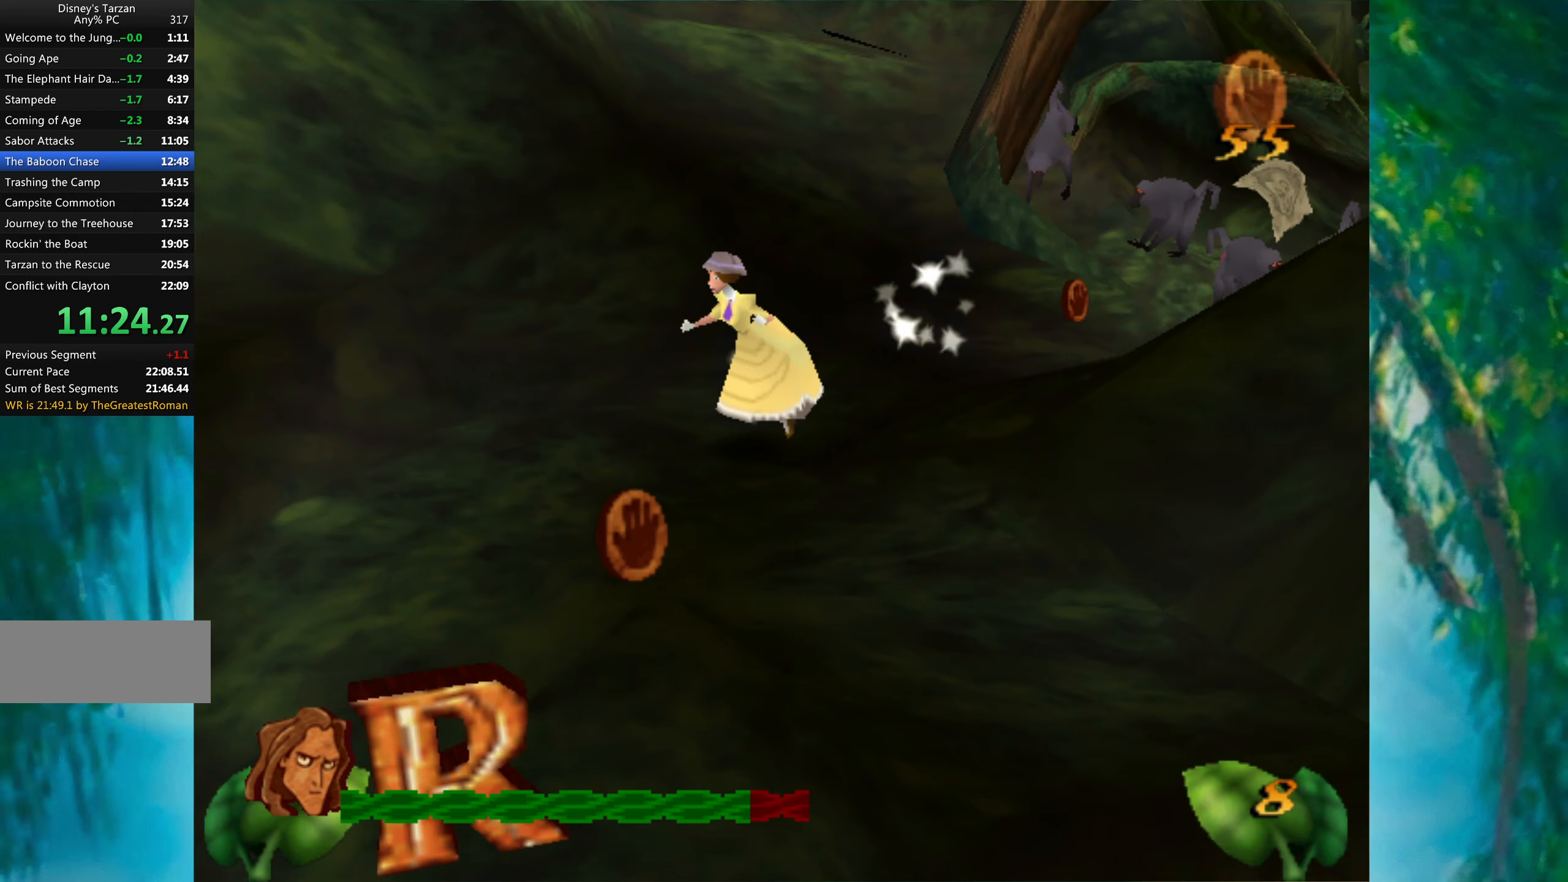
{"keys": [], "events": [[133, "right", "down"], [300, "right", "up"]]}
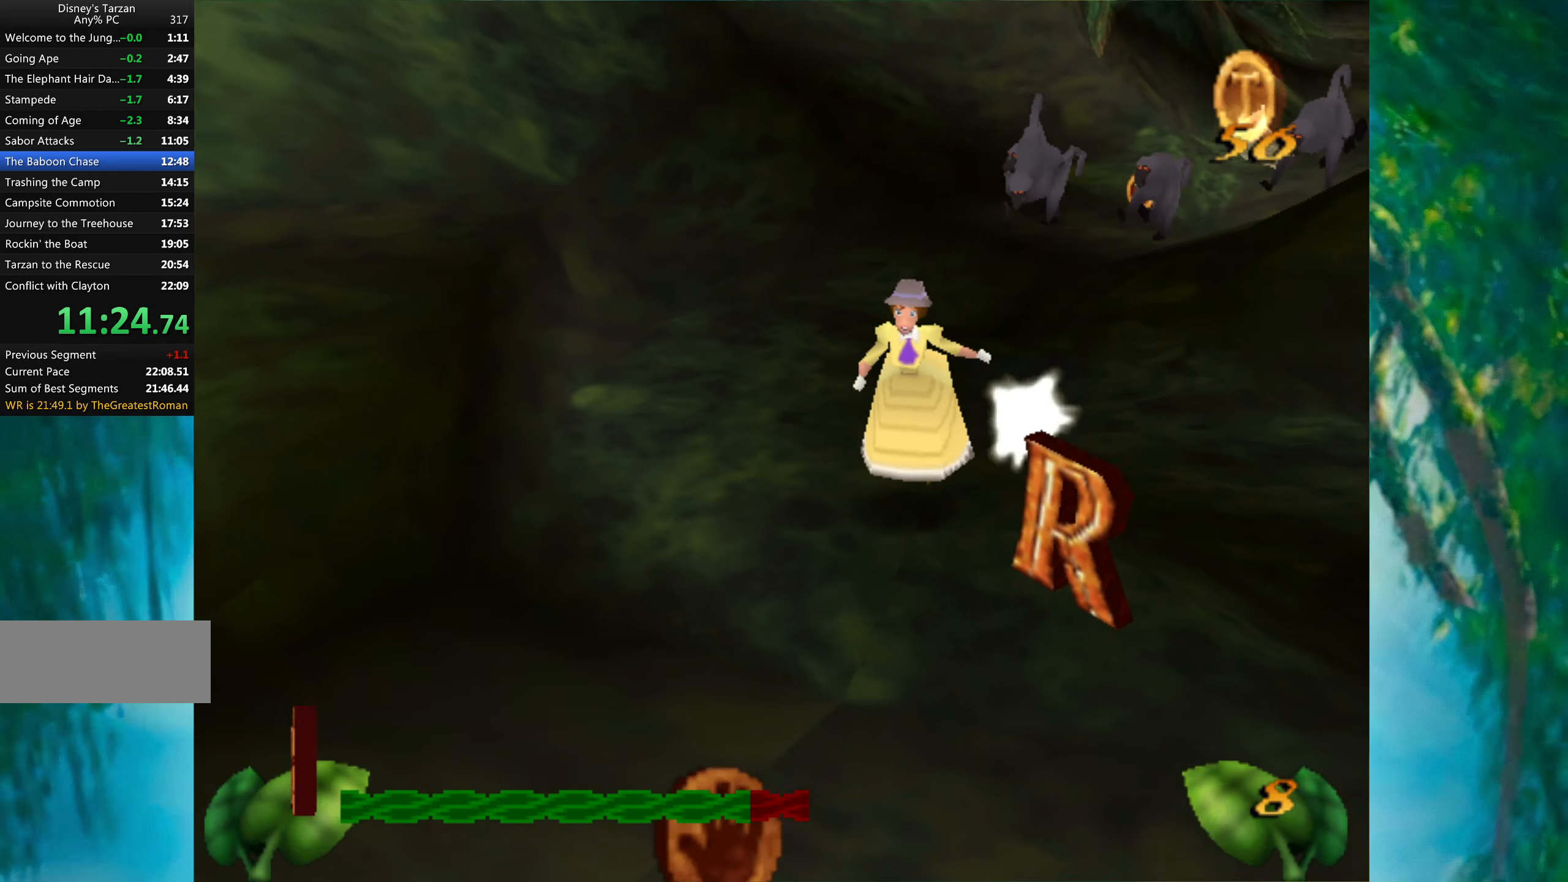
{"keys": [], "events": []}
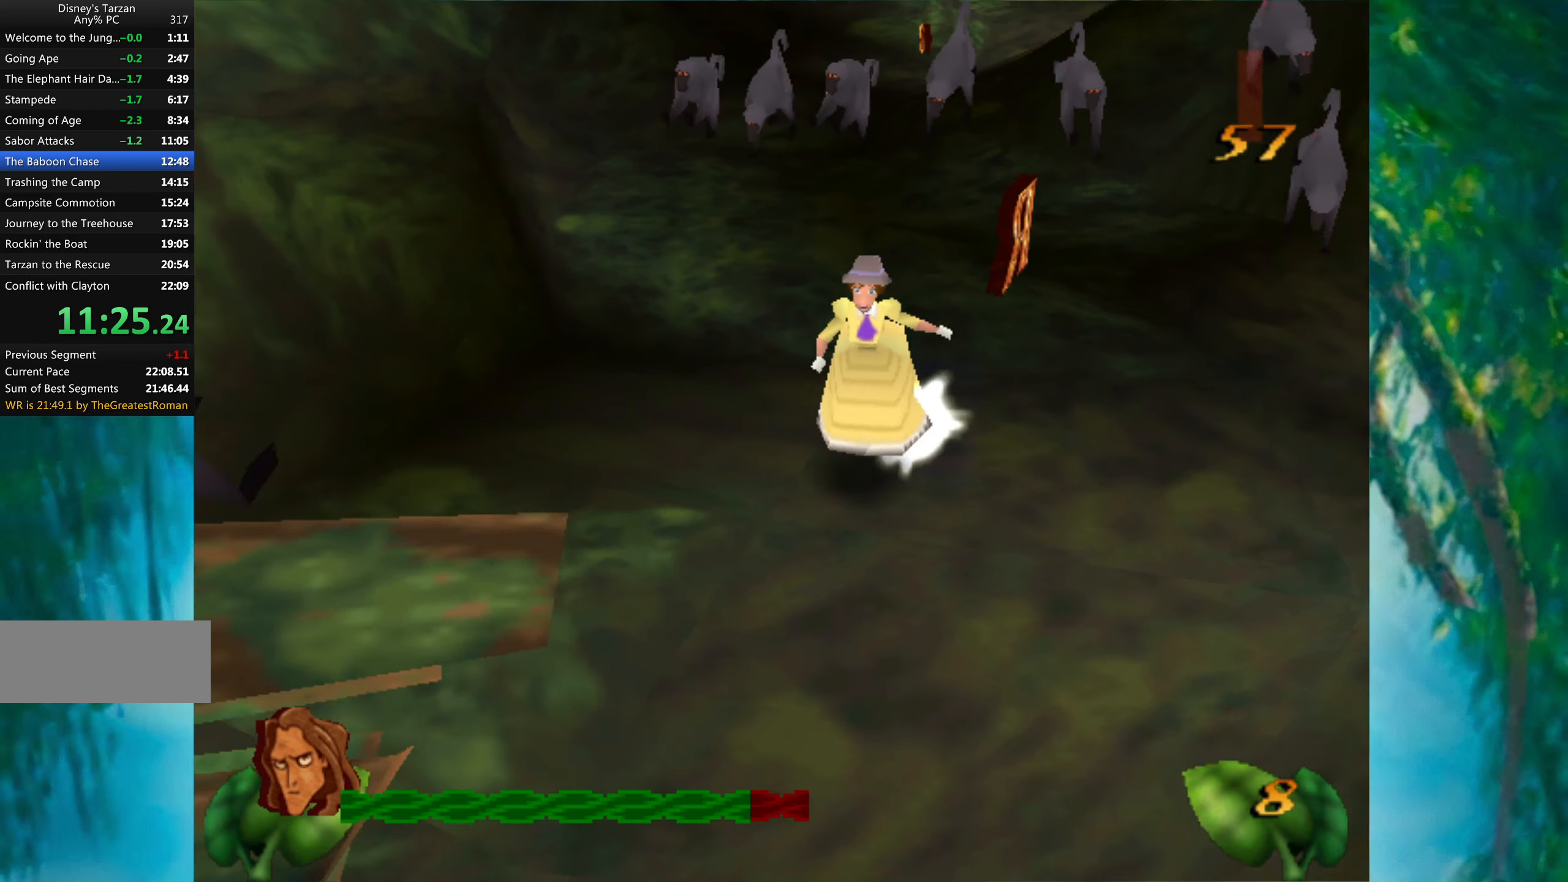
{"keys": [], "events": [[116, "right", "down"], [216, "right", "up"]]}
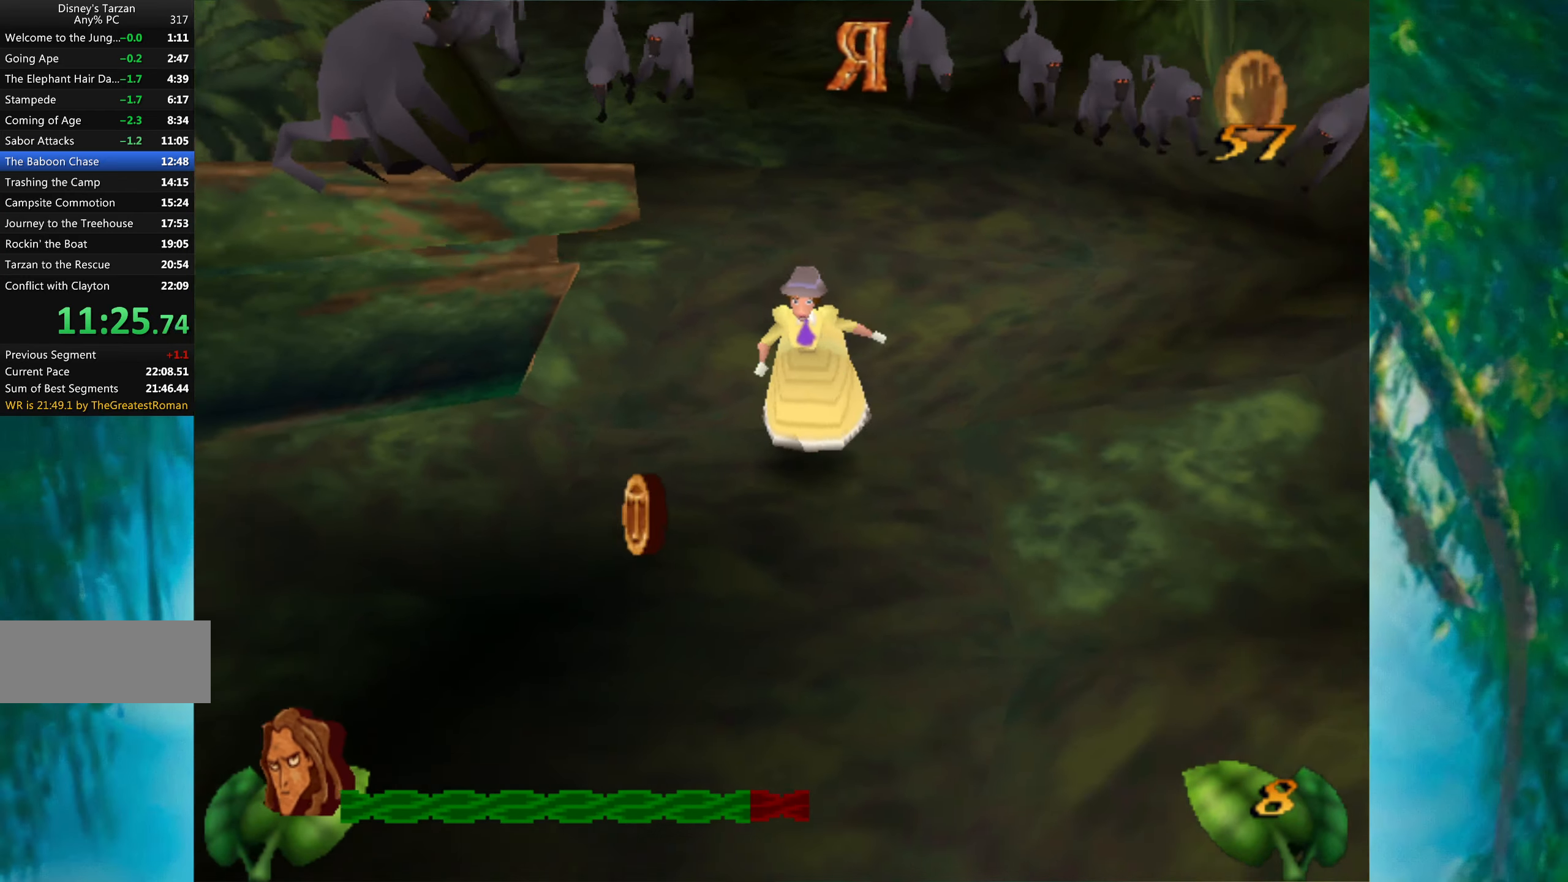
{"keys": [], "events": [[217, "space", "down"], [383, "space", "up"]]}
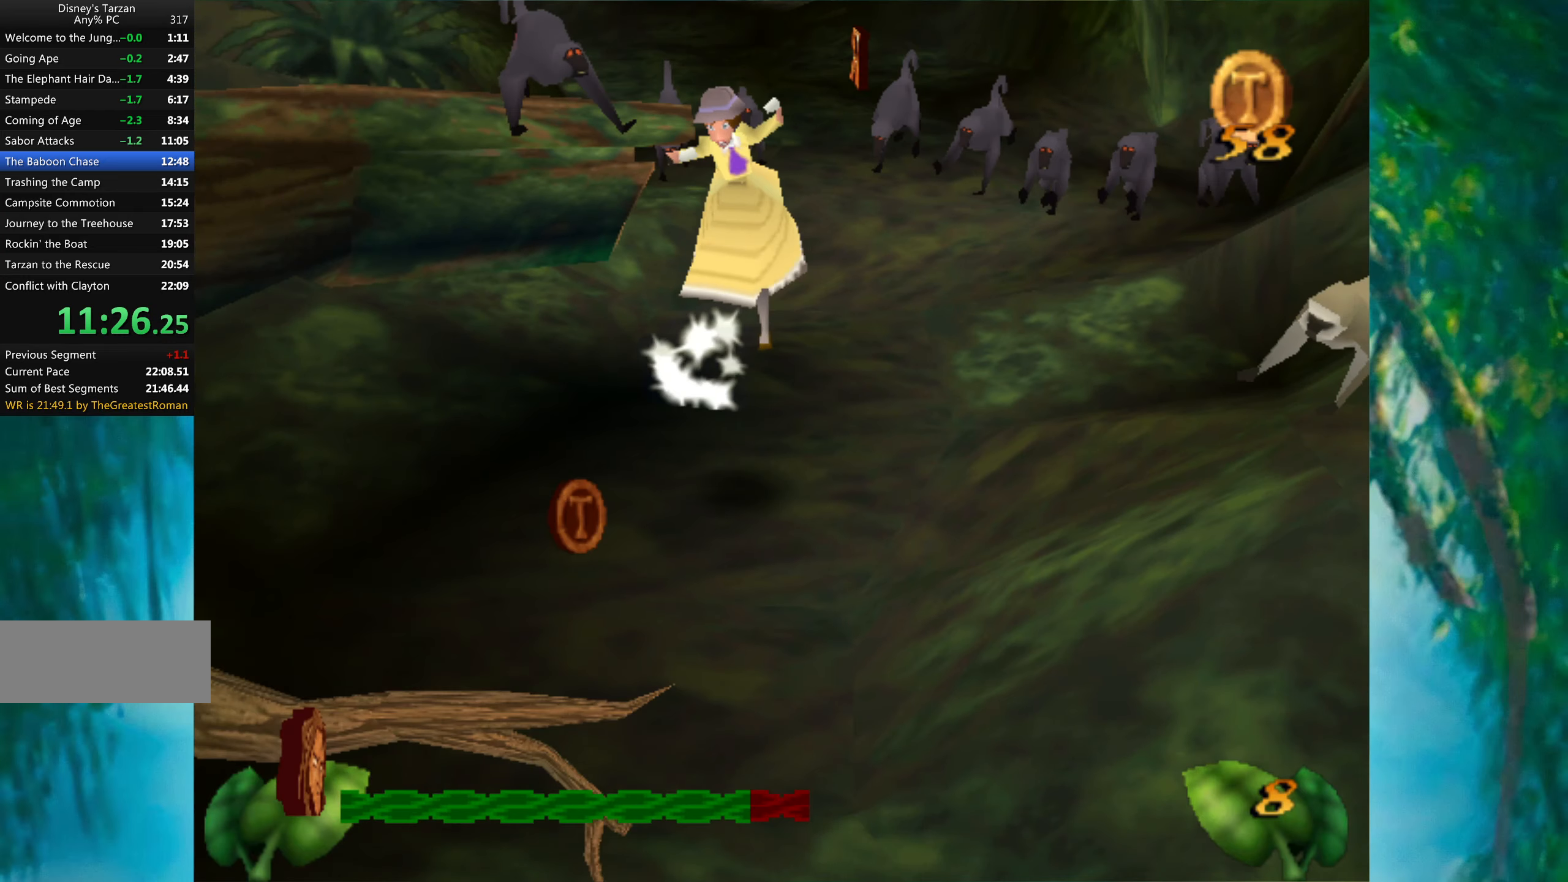
{"keys": ["space"], "events": [[217, "right", "down"], [350, "right", "up"], [417, "space", "down"]]}
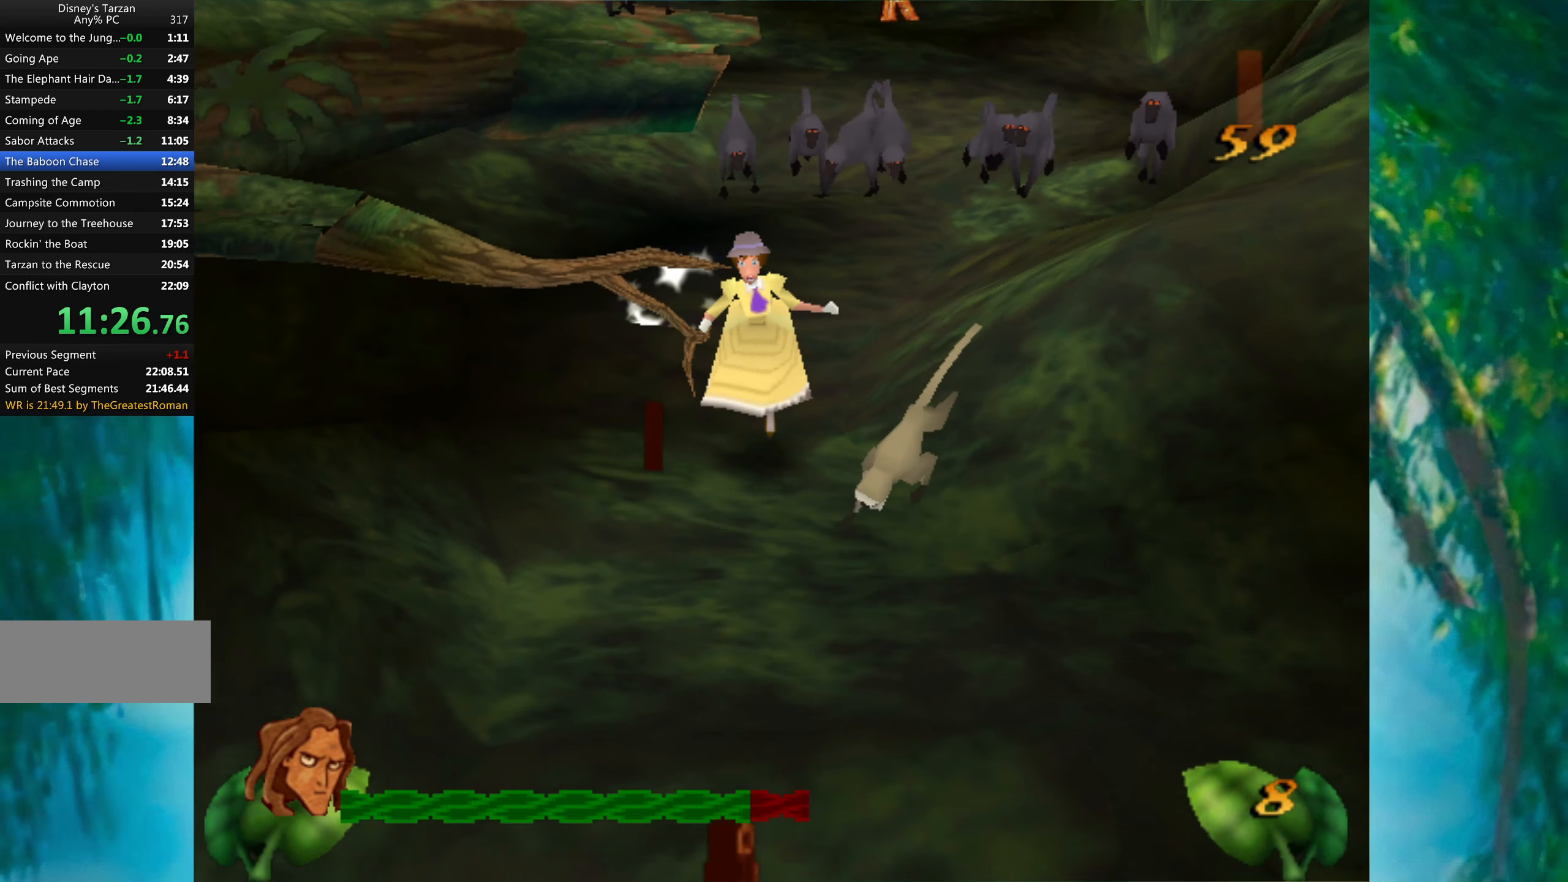
{"keys": [], "events": [[183, "right", "down"], [233, "space", "up"], [333, "right", "up"]]}
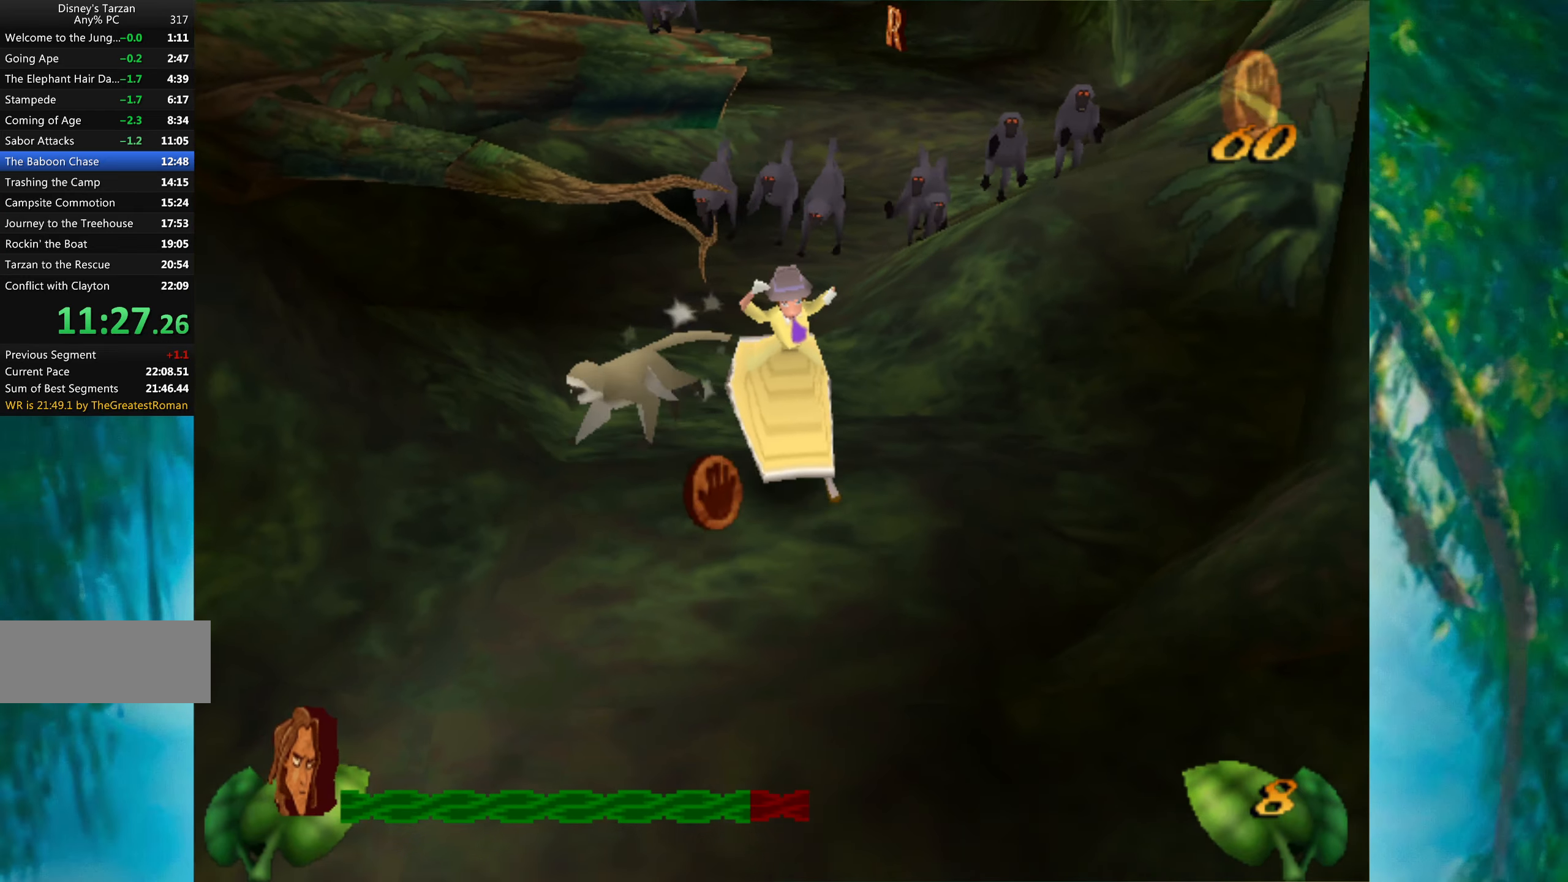
{"keys": [], "events": []}
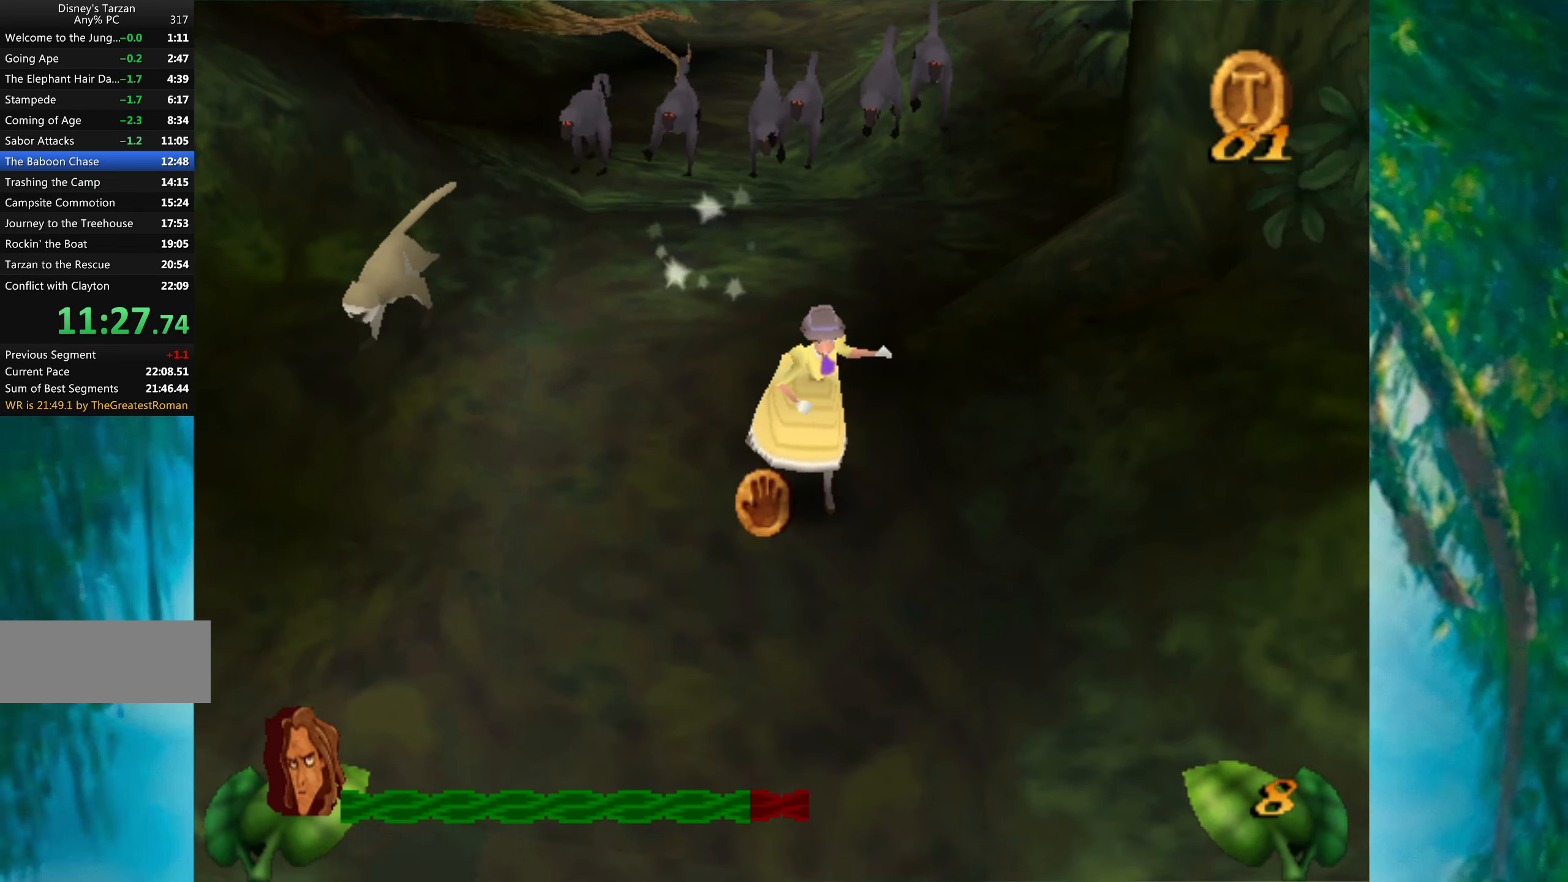
{"keys": [], "events": []}
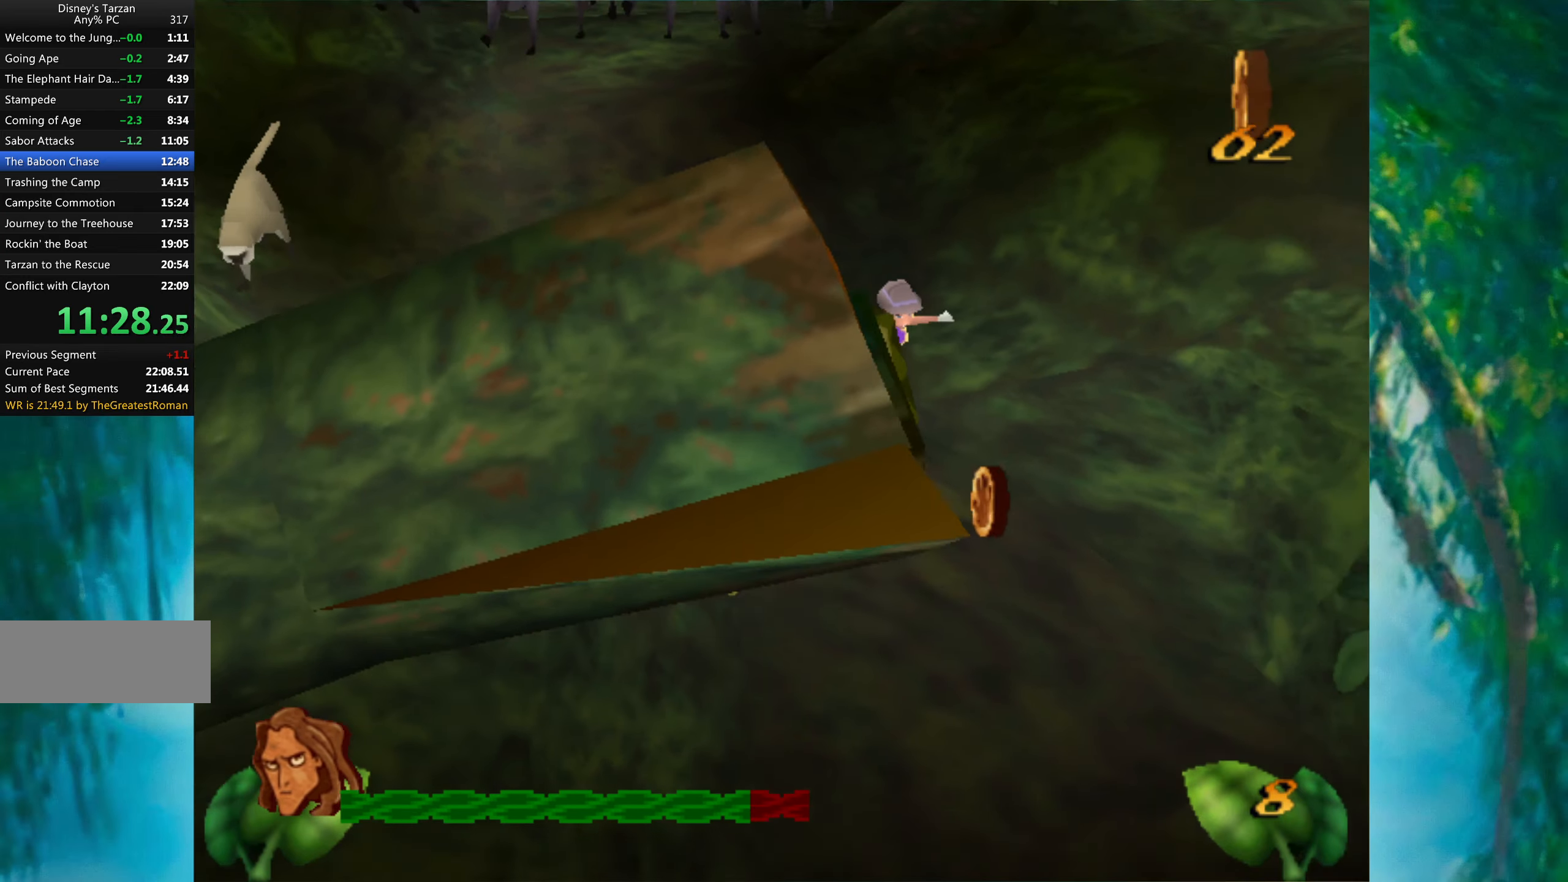
{"keys": [], "events": []}
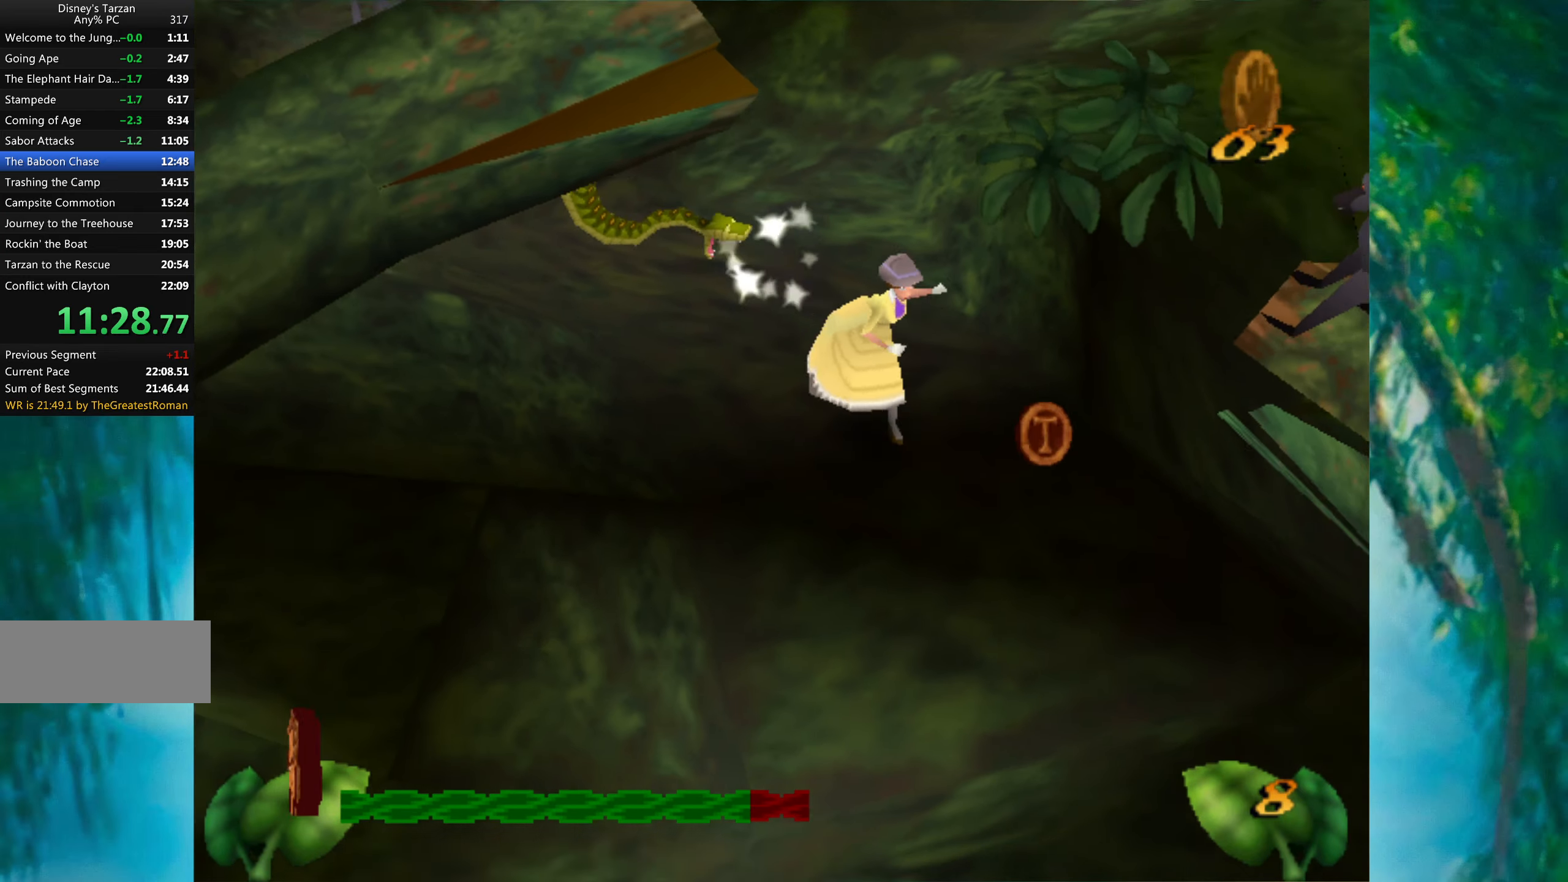
{"keys": [], "events": [[200, "left", "down"], [367, "left", "up"]]}
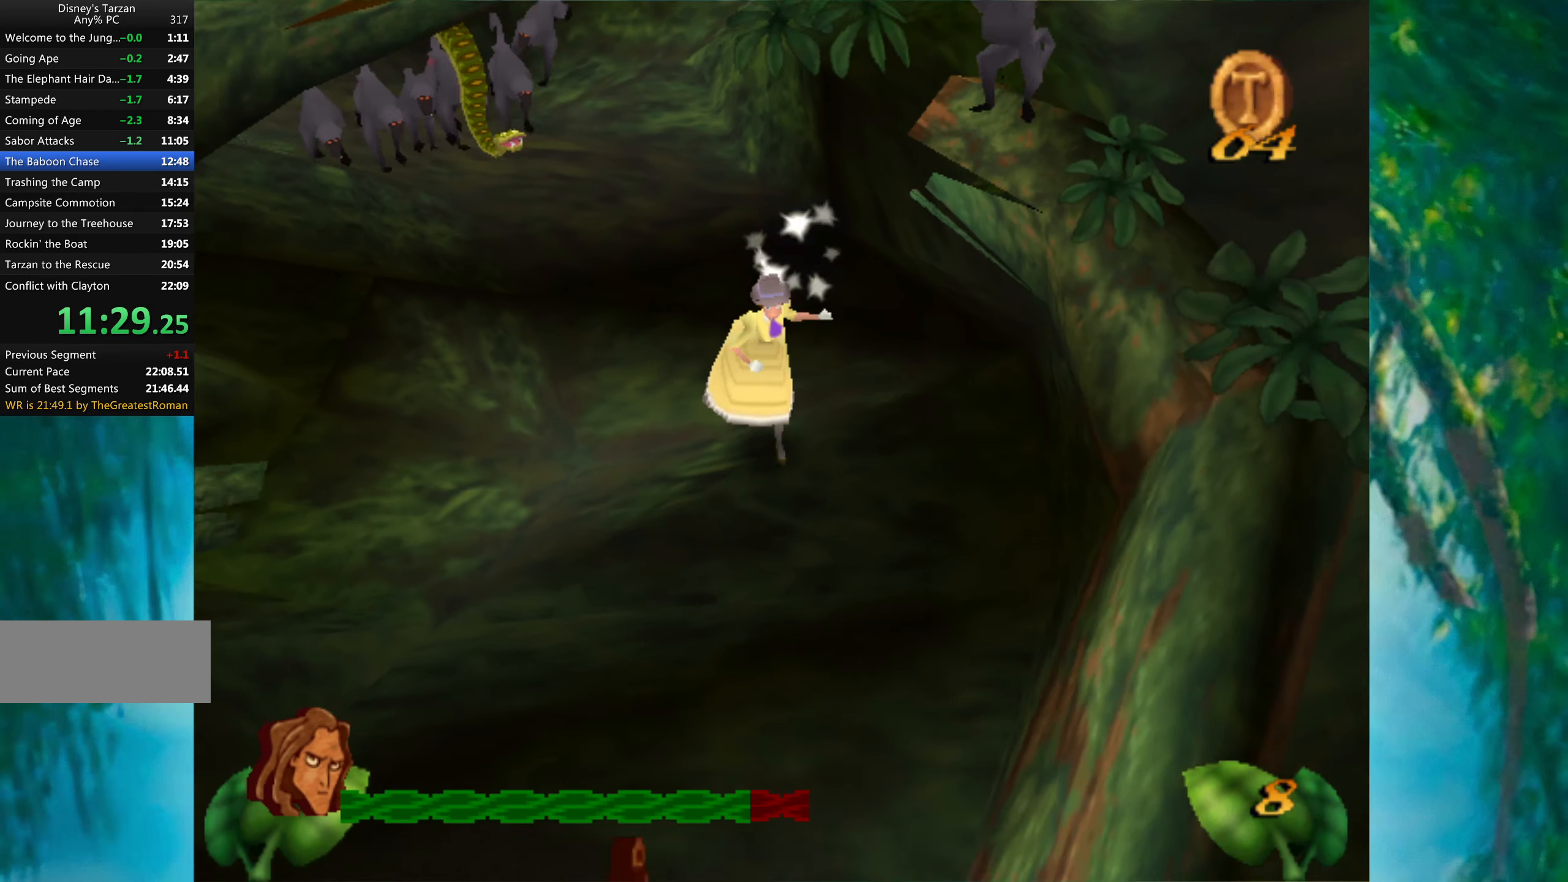
{"keys": [], "events": [[83, "left", "down"], [217, "left", "up"]]}